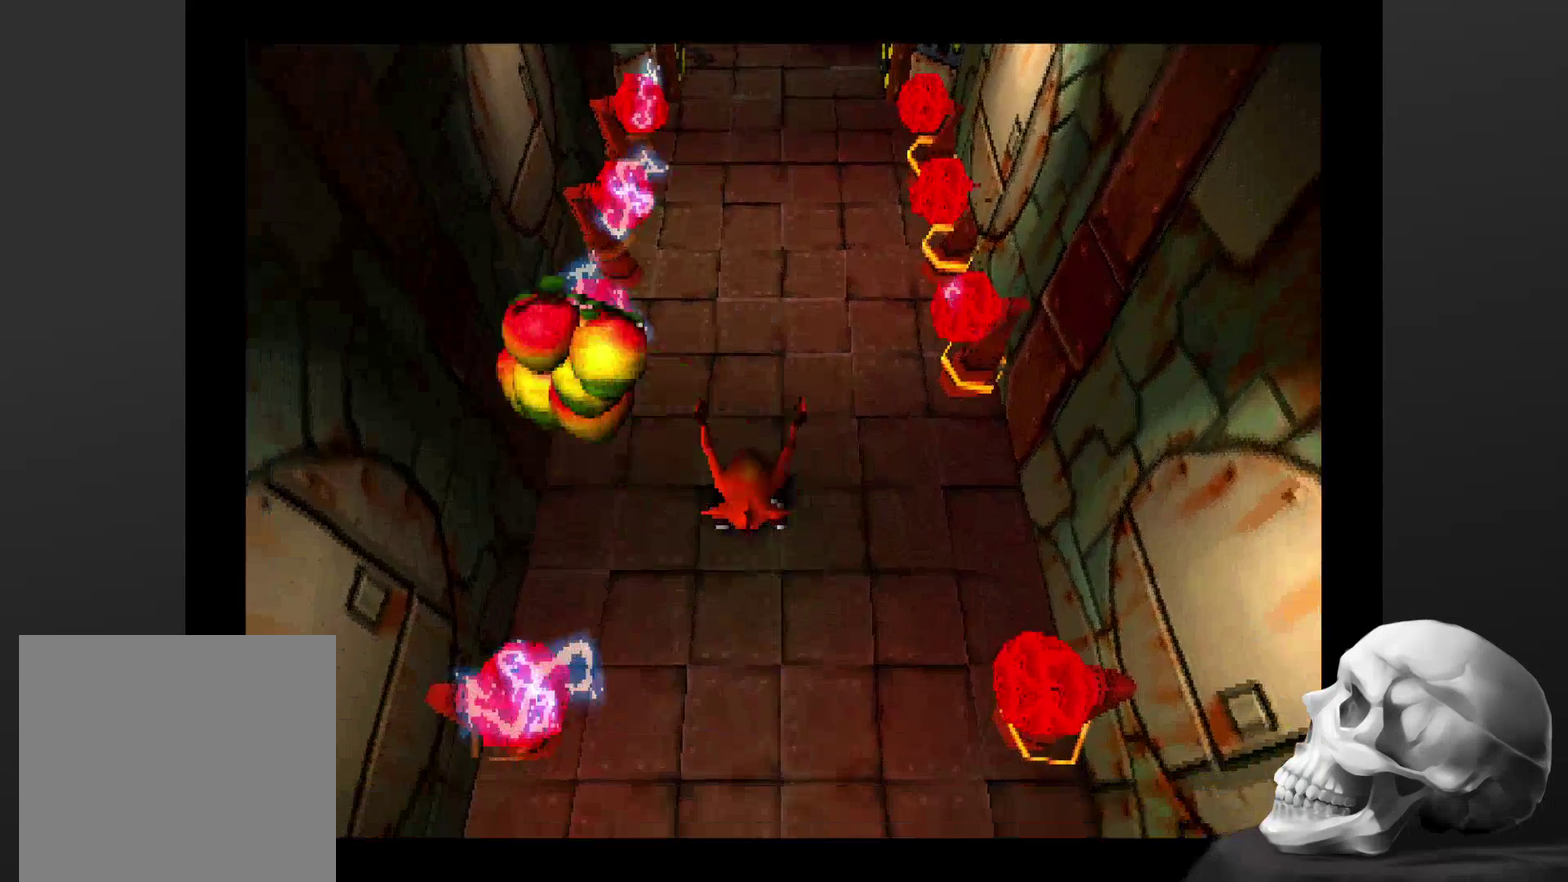
Gameplay with a controller (PlayStation layout); each line is a JSON object with the inputs held at the frame after it. "events" lists button and stick changes between this image and that frame as [ms after this image, input, new state], when the widget could be followed in between. Not read: DPAD_RIGHT DPAD_UP L3 R3.
{"buttons": [], "left_stick": "center", "right_stick": "center", "events": [[334, "left_stick", "up"], [500, "left_stick", "center"]]}
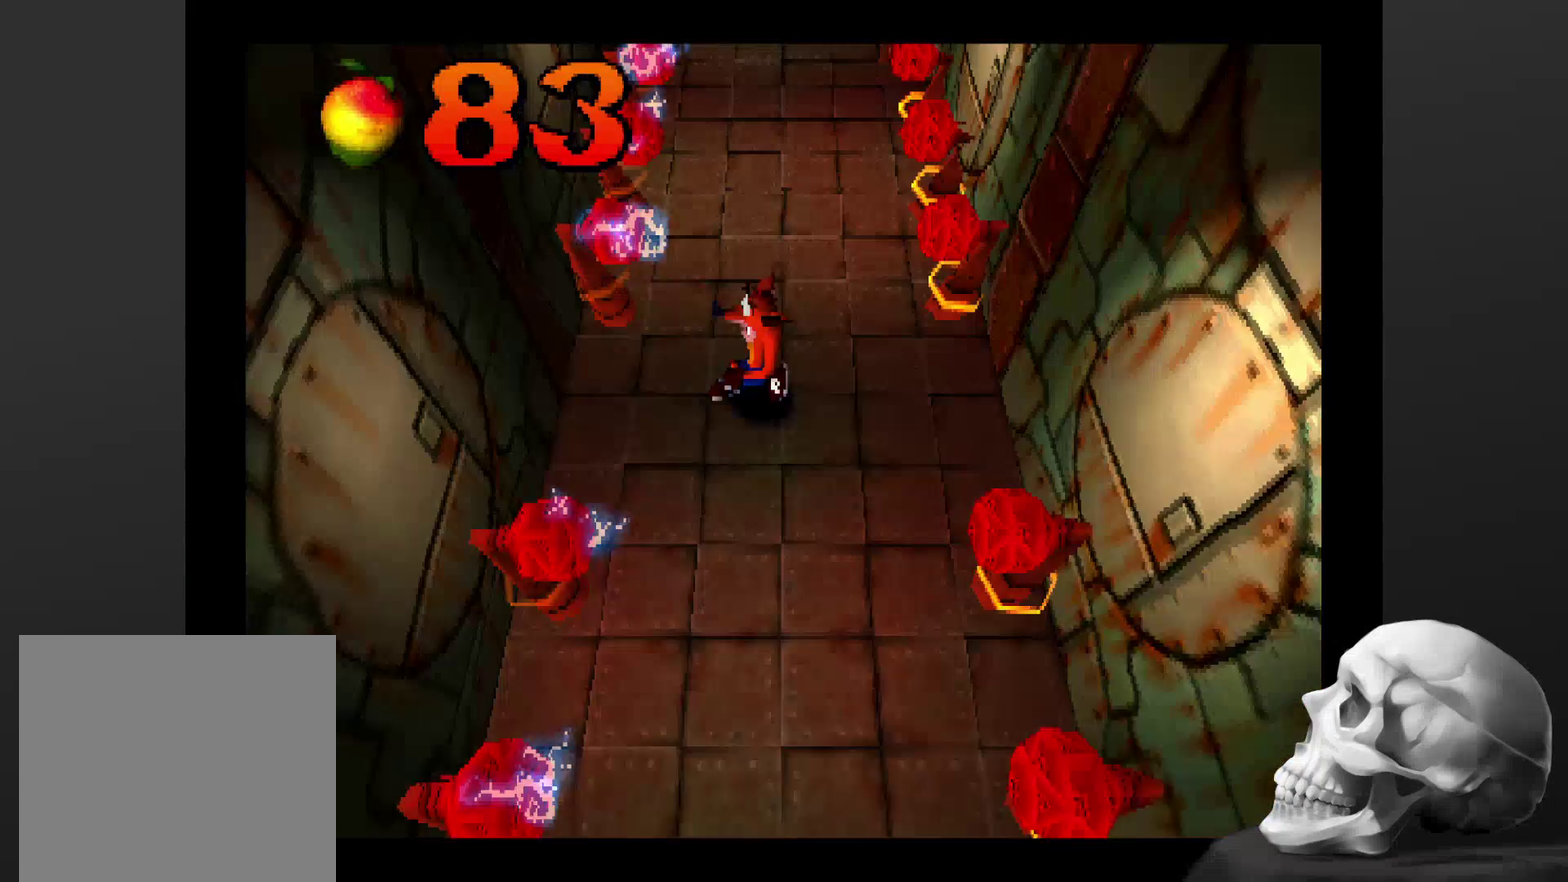
{"buttons": [], "left_stick": "center", "right_stick": "center", "events": []}
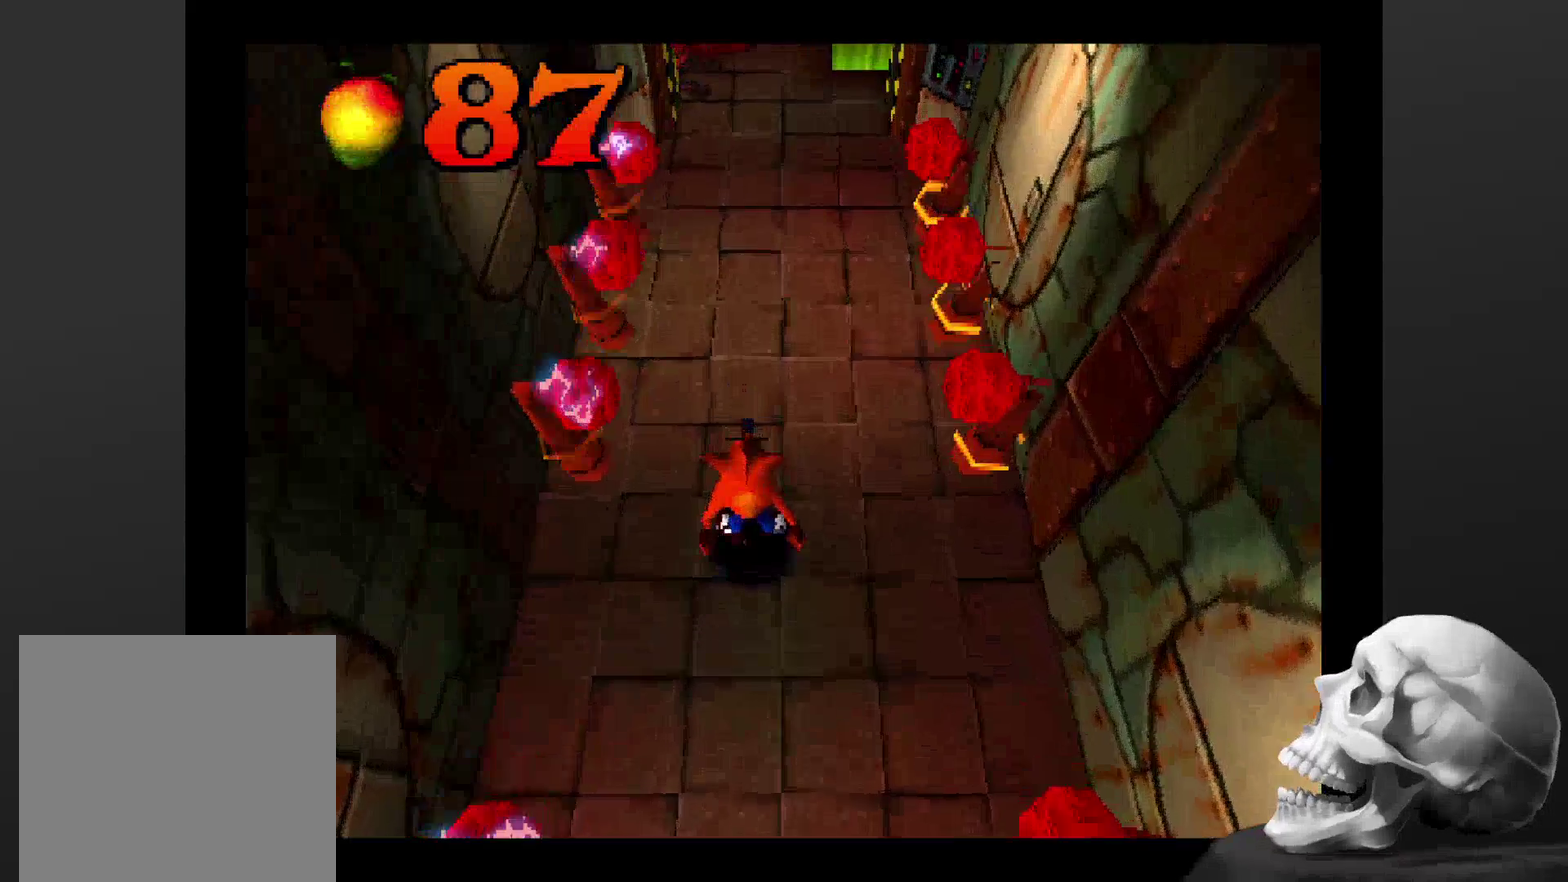
{"buttons": [], "left_stick": "center", "right_stick": "center", "events": [[100, "left_stick", "down"], [367, "left_stick", "center"]]}
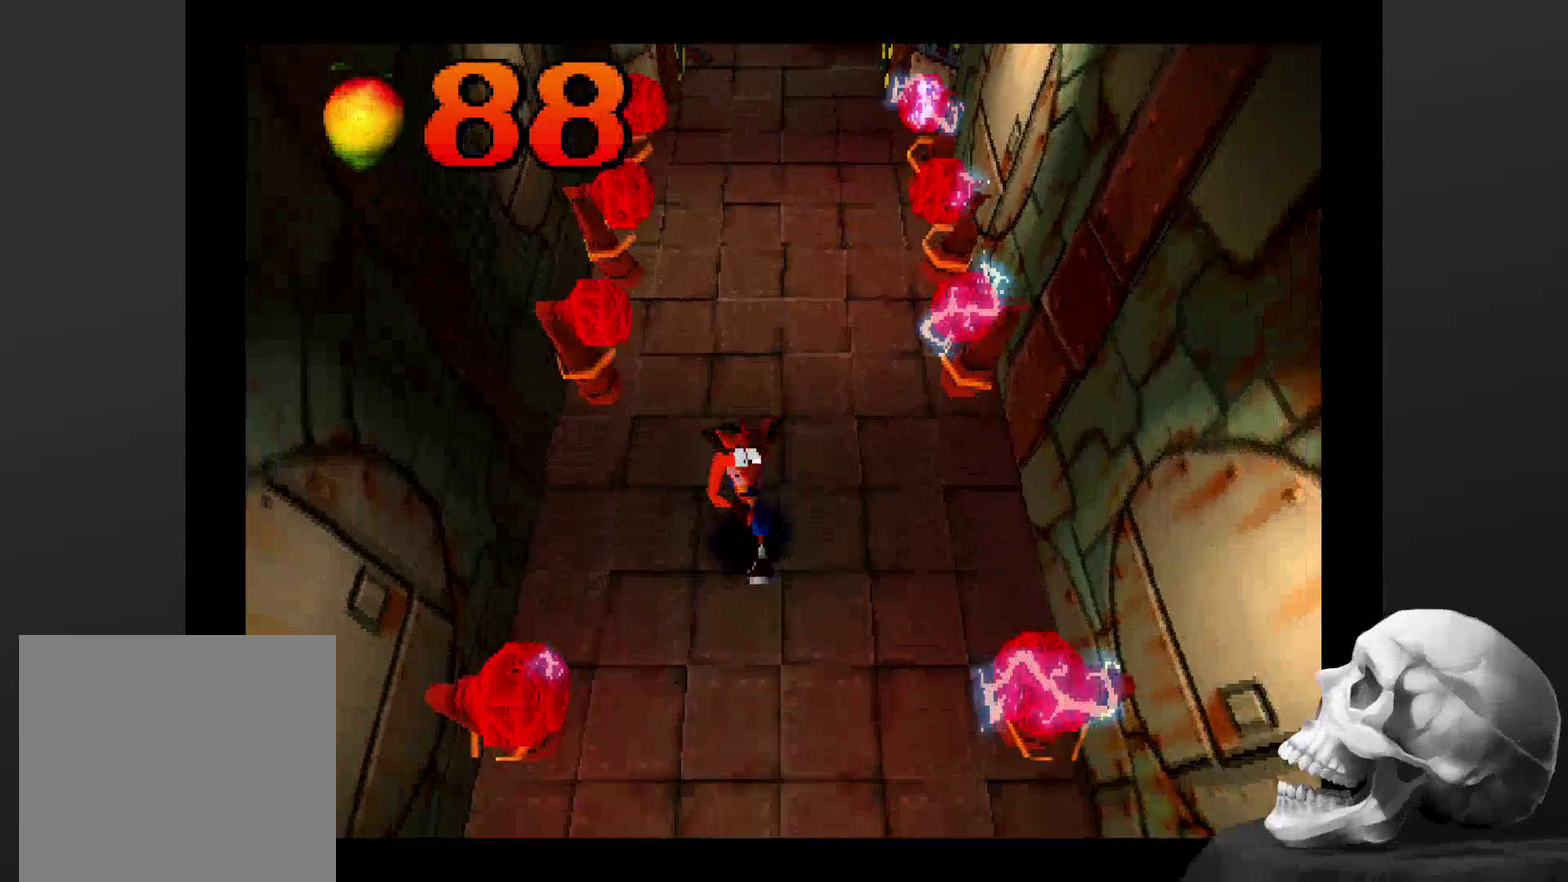
{"buttons": [], "left_stick": "center", "right_stick": "center", "events": [[134, "left_stick", "down-right"], [200, "left_stick", "right"], [300, "left_stick", "up"], [467, "left_stick", "center"]]}
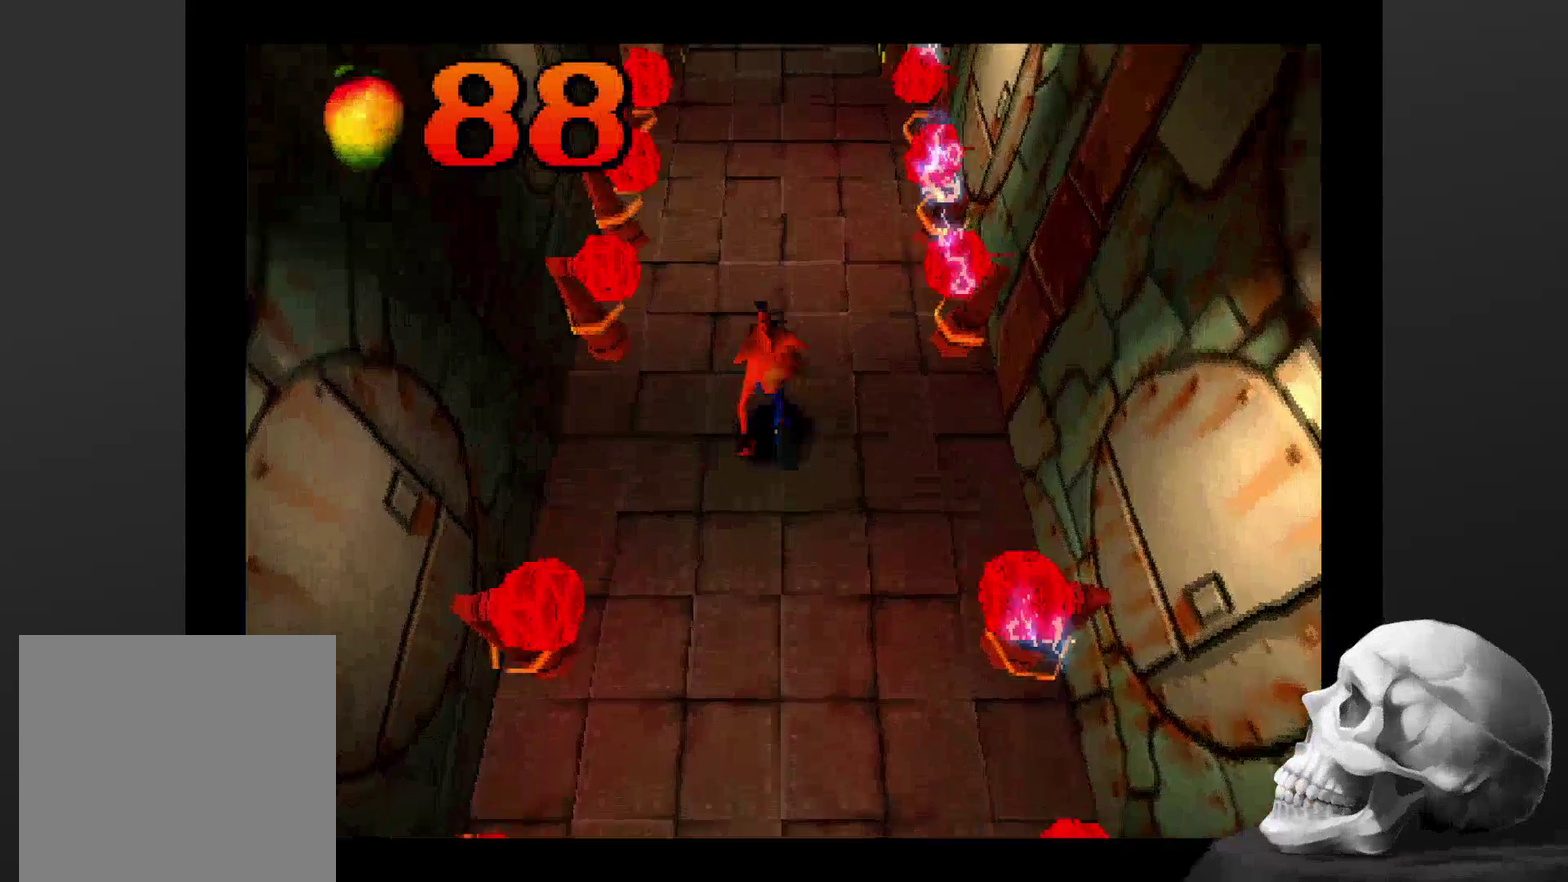
{"buttons": [], "left_stick": "down", "right_stick": "center", "events": [[334, "left_stick", "down"]]}
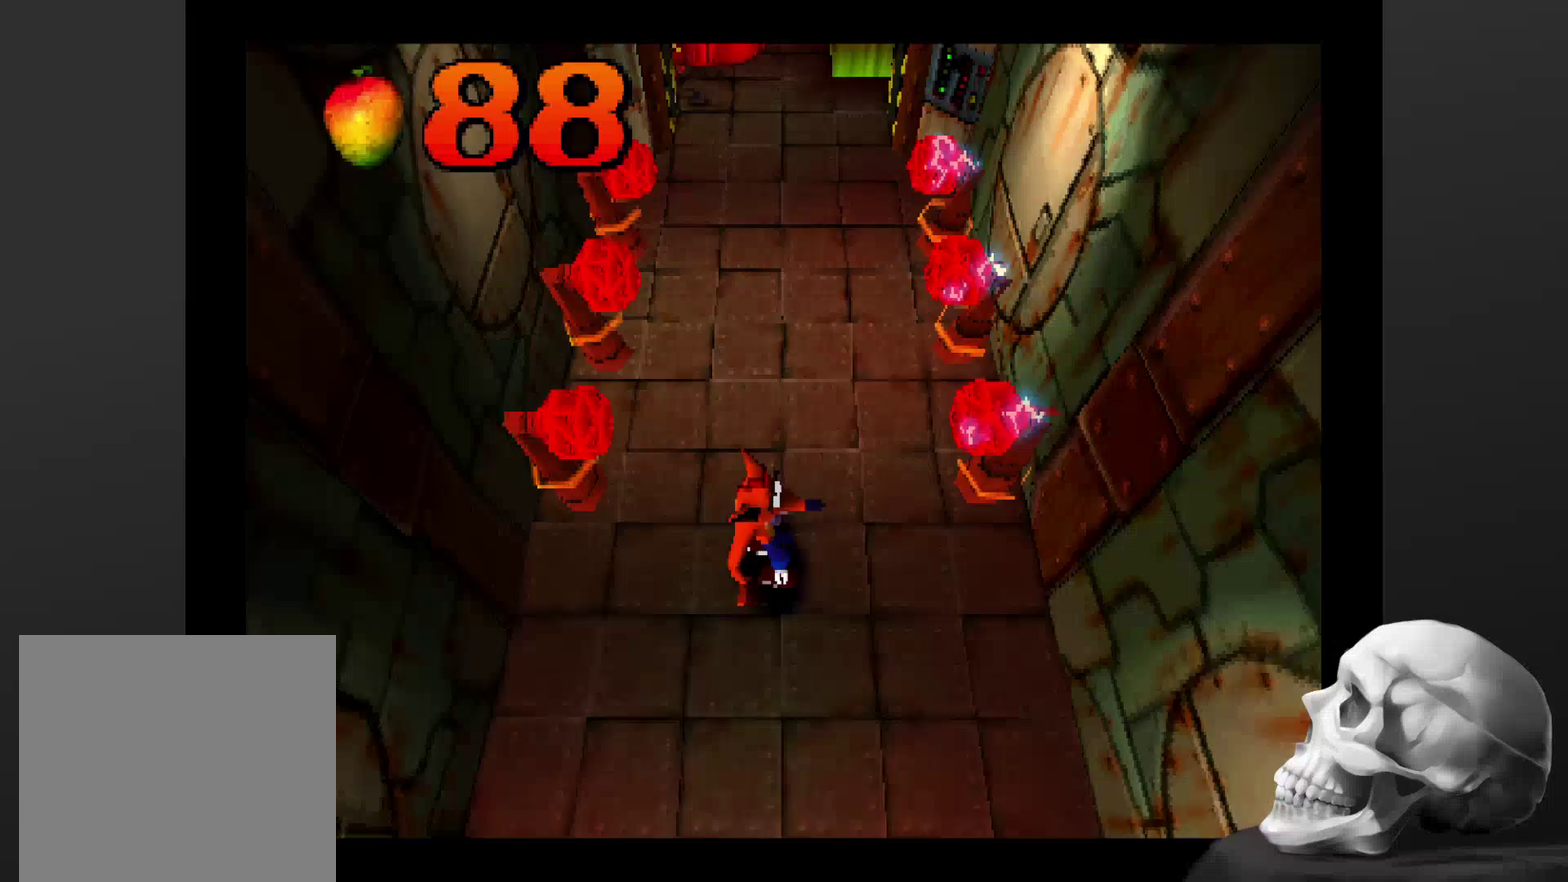
{"buttons": [], "left_stick": "center", "right_stick": "center", "events": [[34, "left_stick", "center"], [367, "left_stick", "up"], [467, "left_stick", "center"]]}
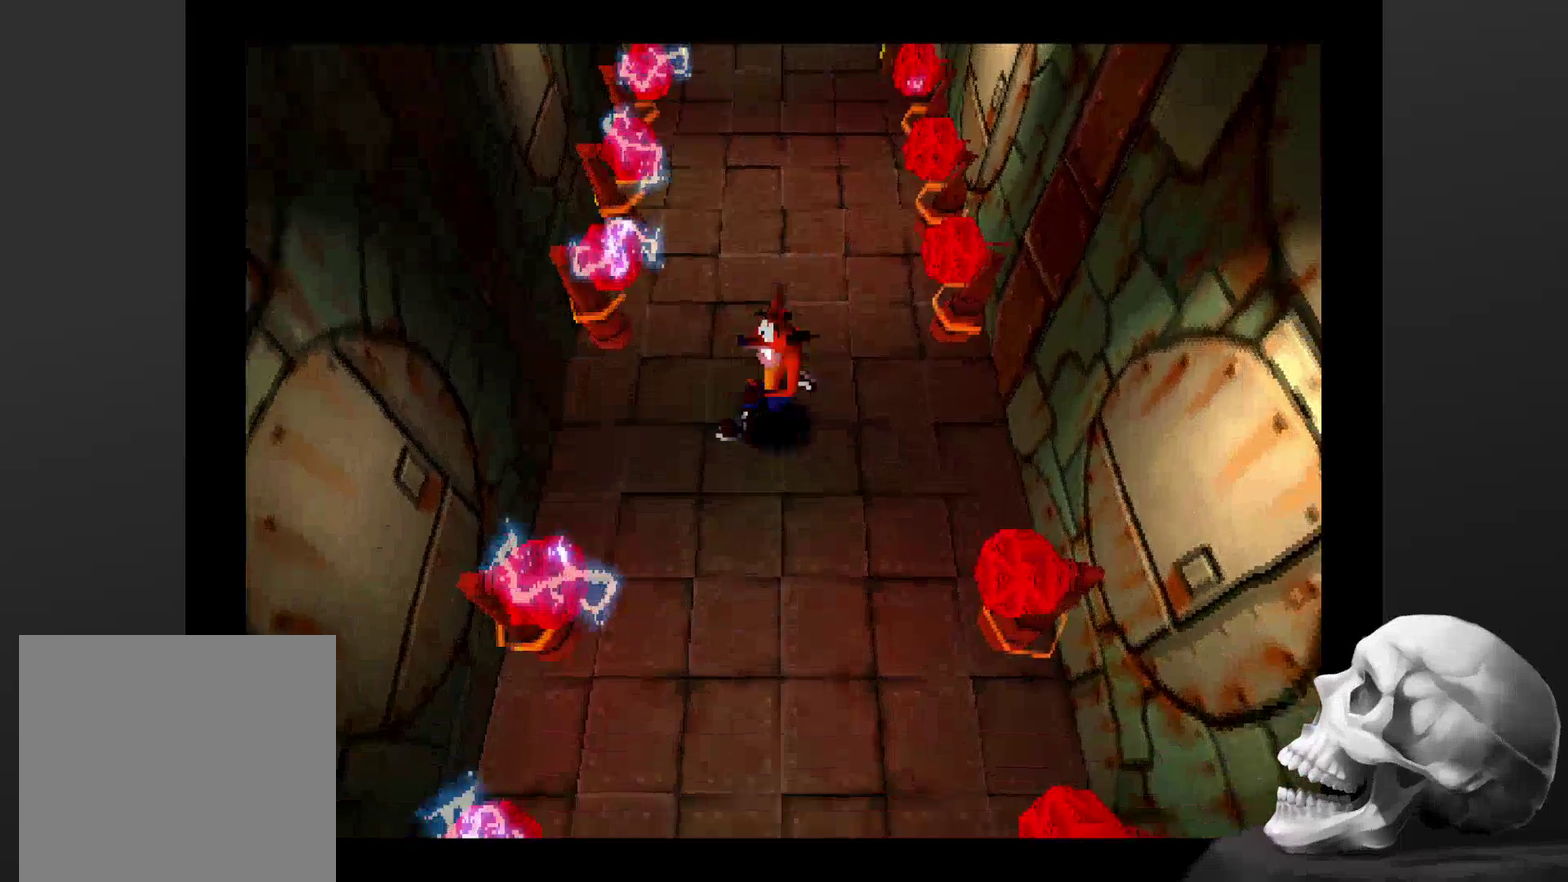
{"buttons": [], "left_stick": "center", "right_stick": "center", "events": []}
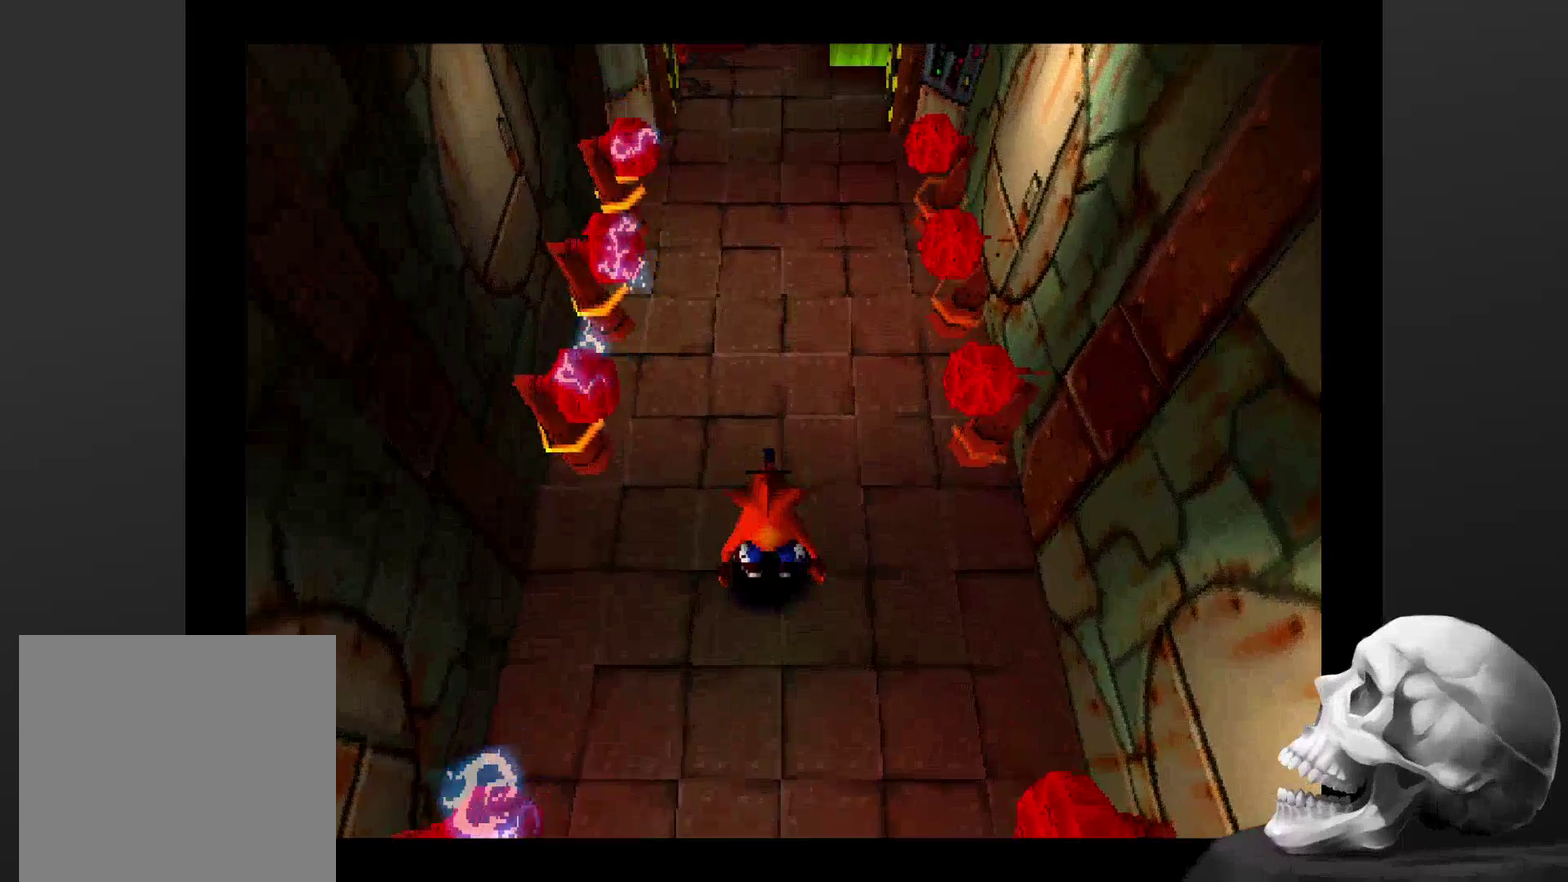
{"buttons": [], "left_stick": "center", "right_stick": "center", "events": []}
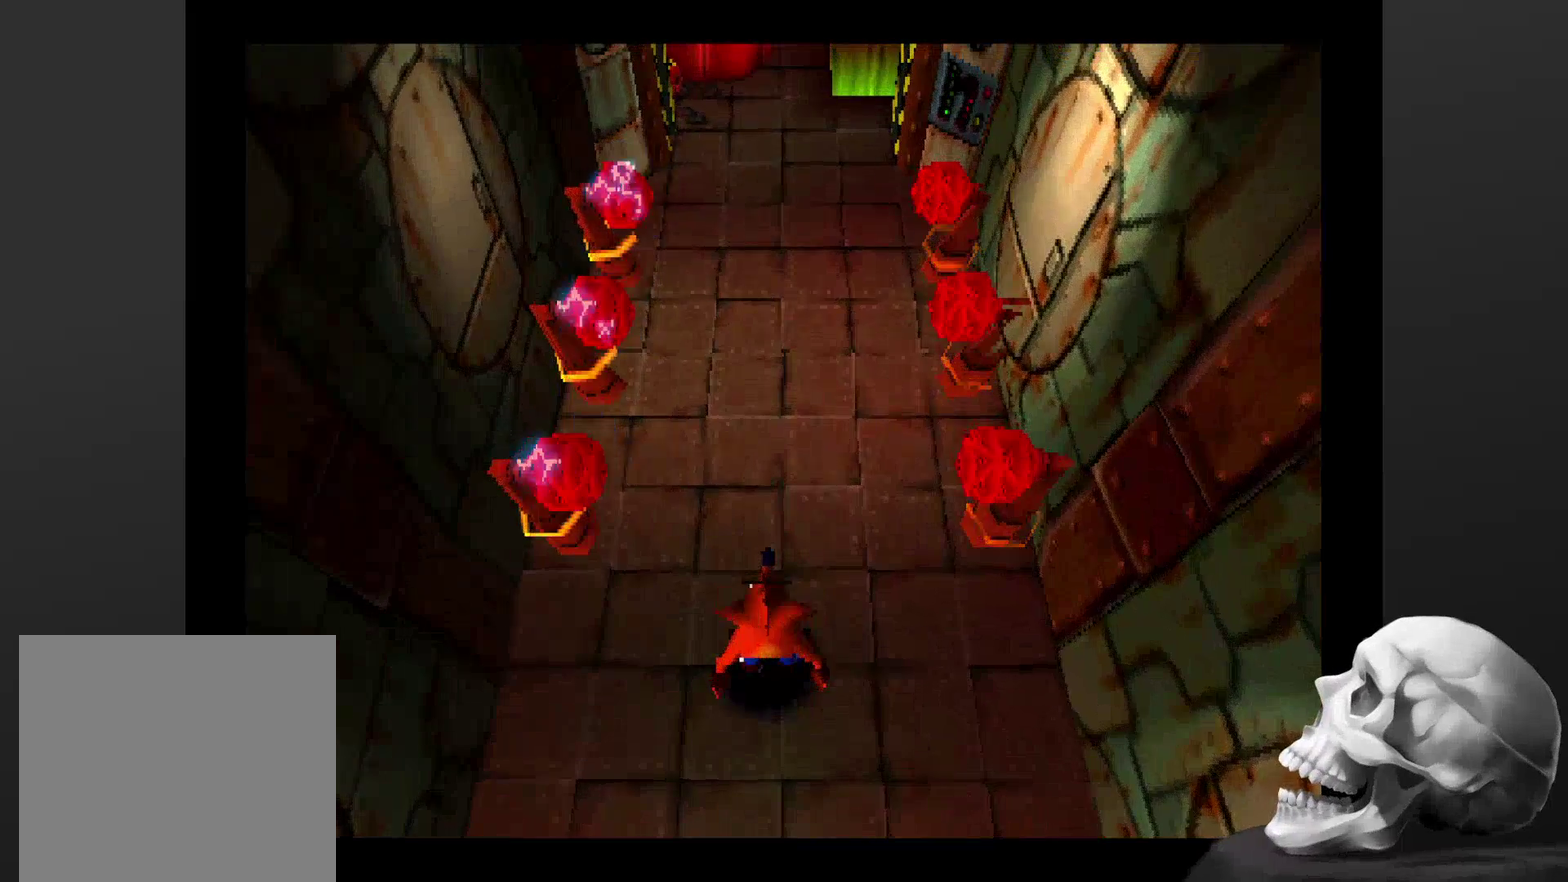
{"buttons": [], "left_stick": "up", "right_stick": "center", "events": [[167, "left_stick", "up"]]}
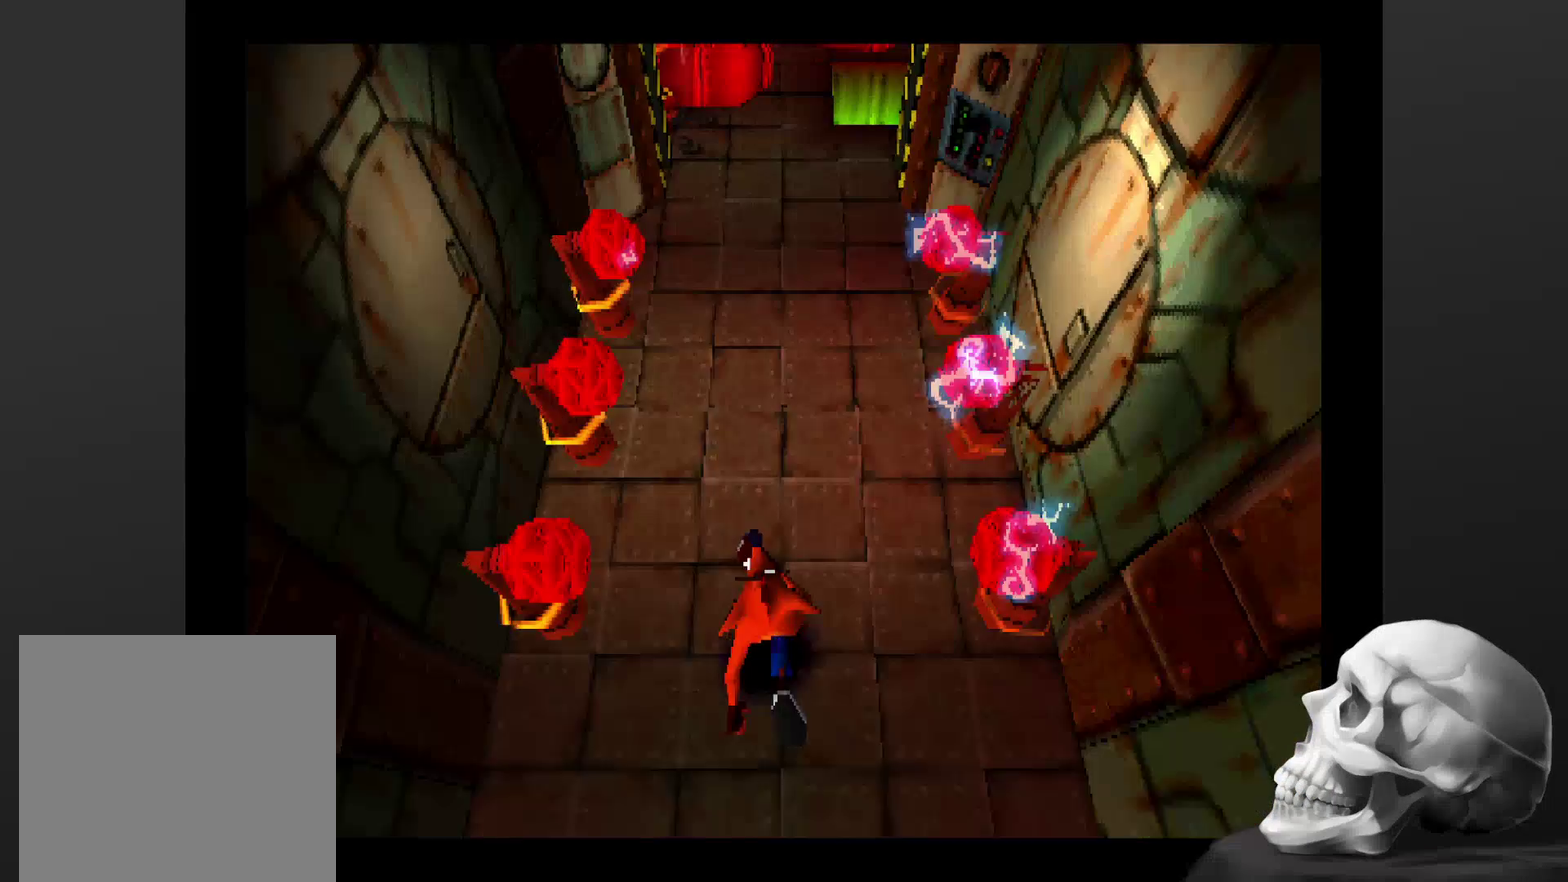
{"buttons": ["CROSS"], "left_stick": "up", "right_stick": "center", "events": [[267, "CROSS", "down"]]}
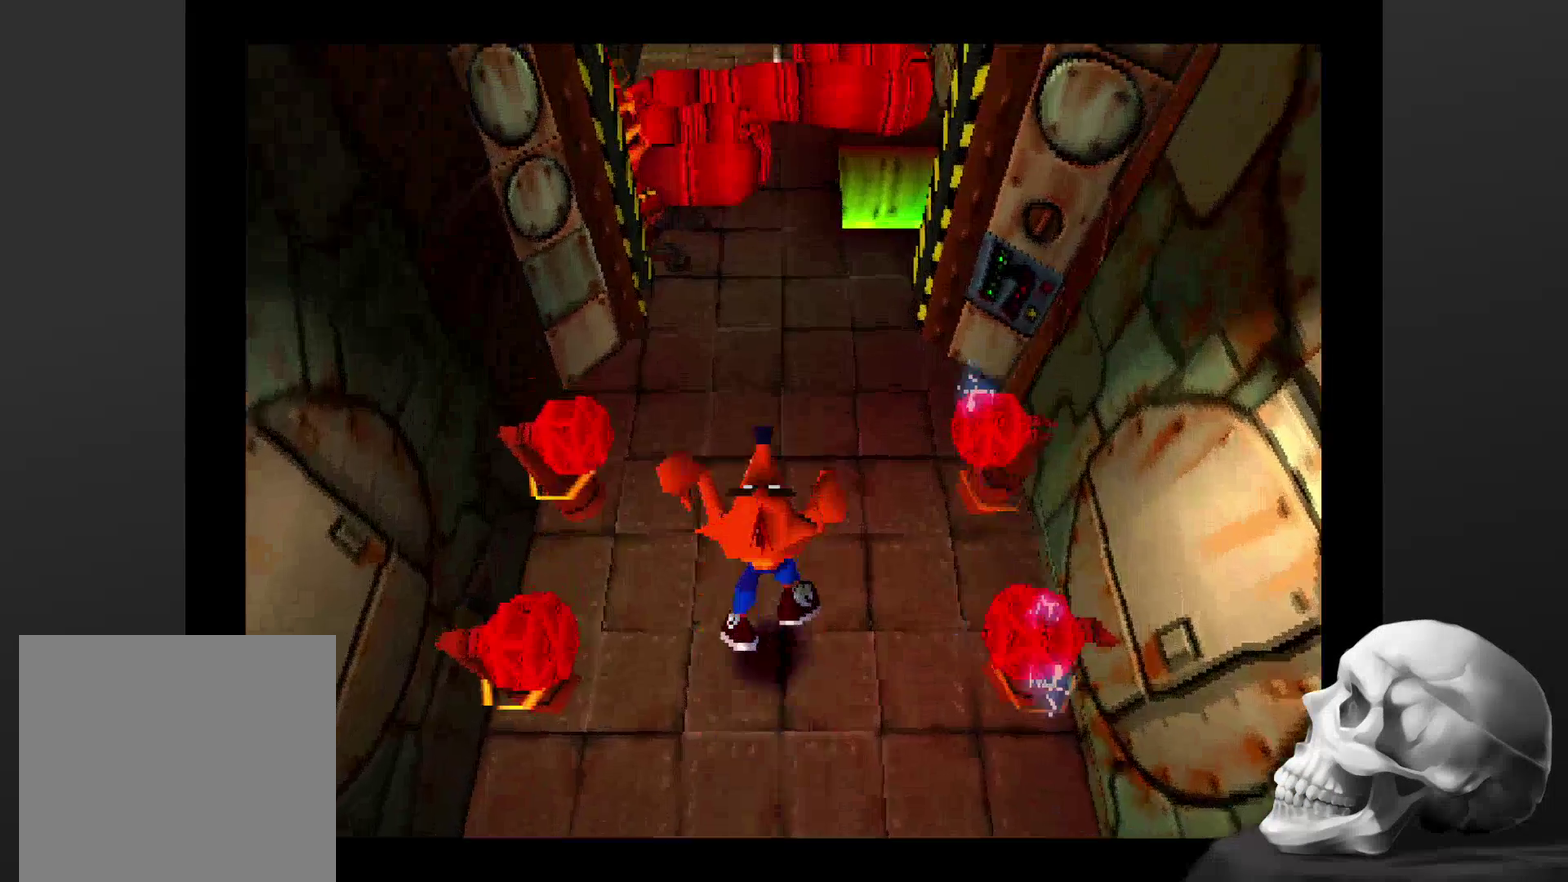
{"buttons": ["CROSS"], "left_stick": "up", "right_stick": "center", "events": []}
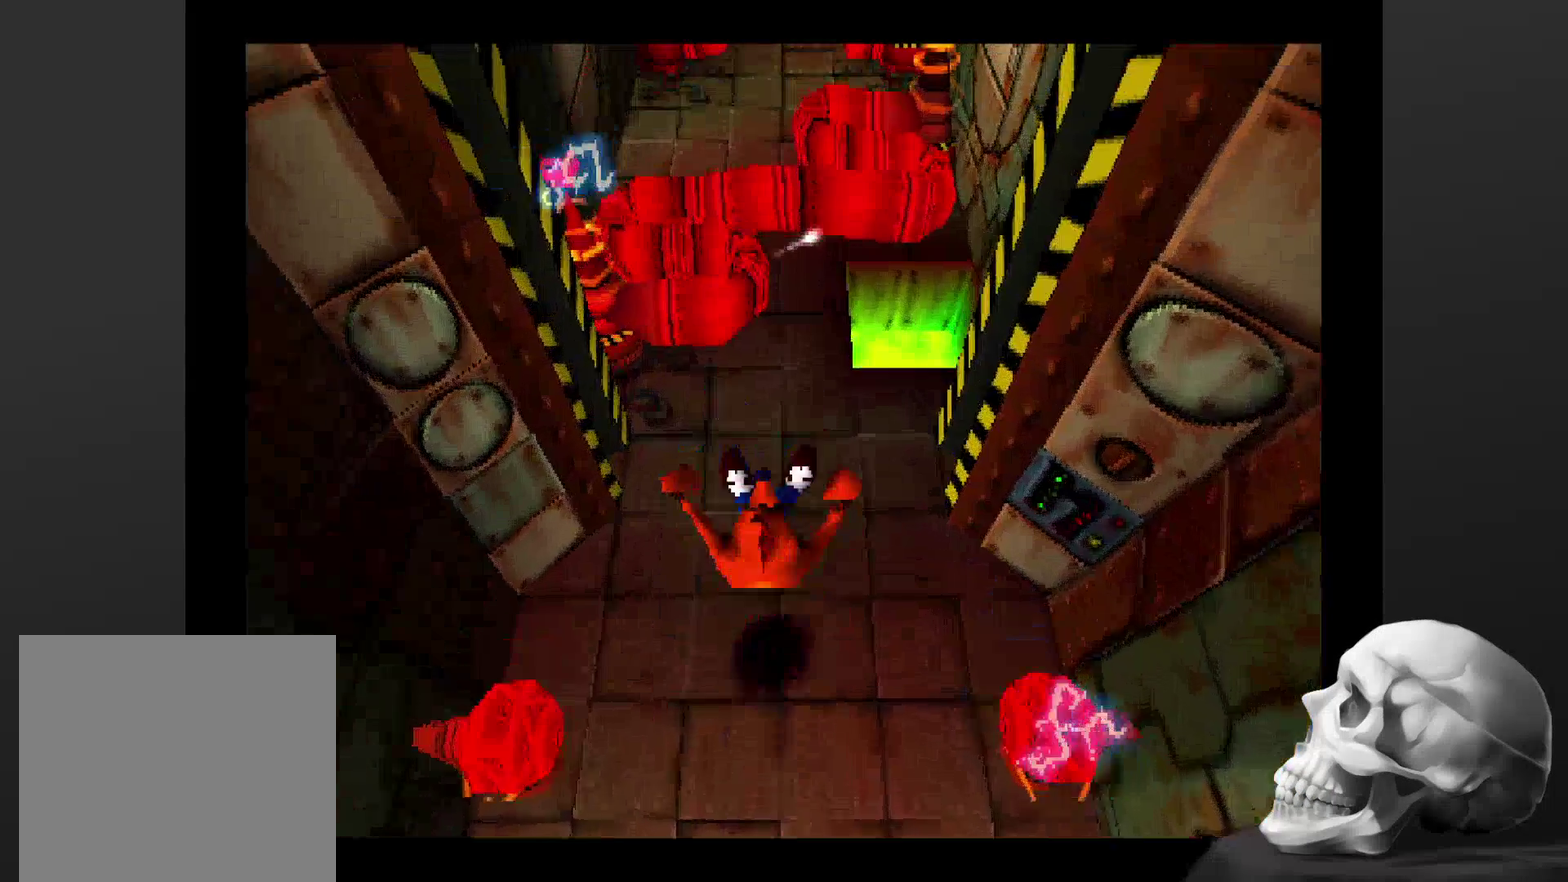
{"buttons": [], "left_stick": "center", "right_stick": "center", "events": [[34, "CROSS", "up"], [100, "left_stick", "center"]]}
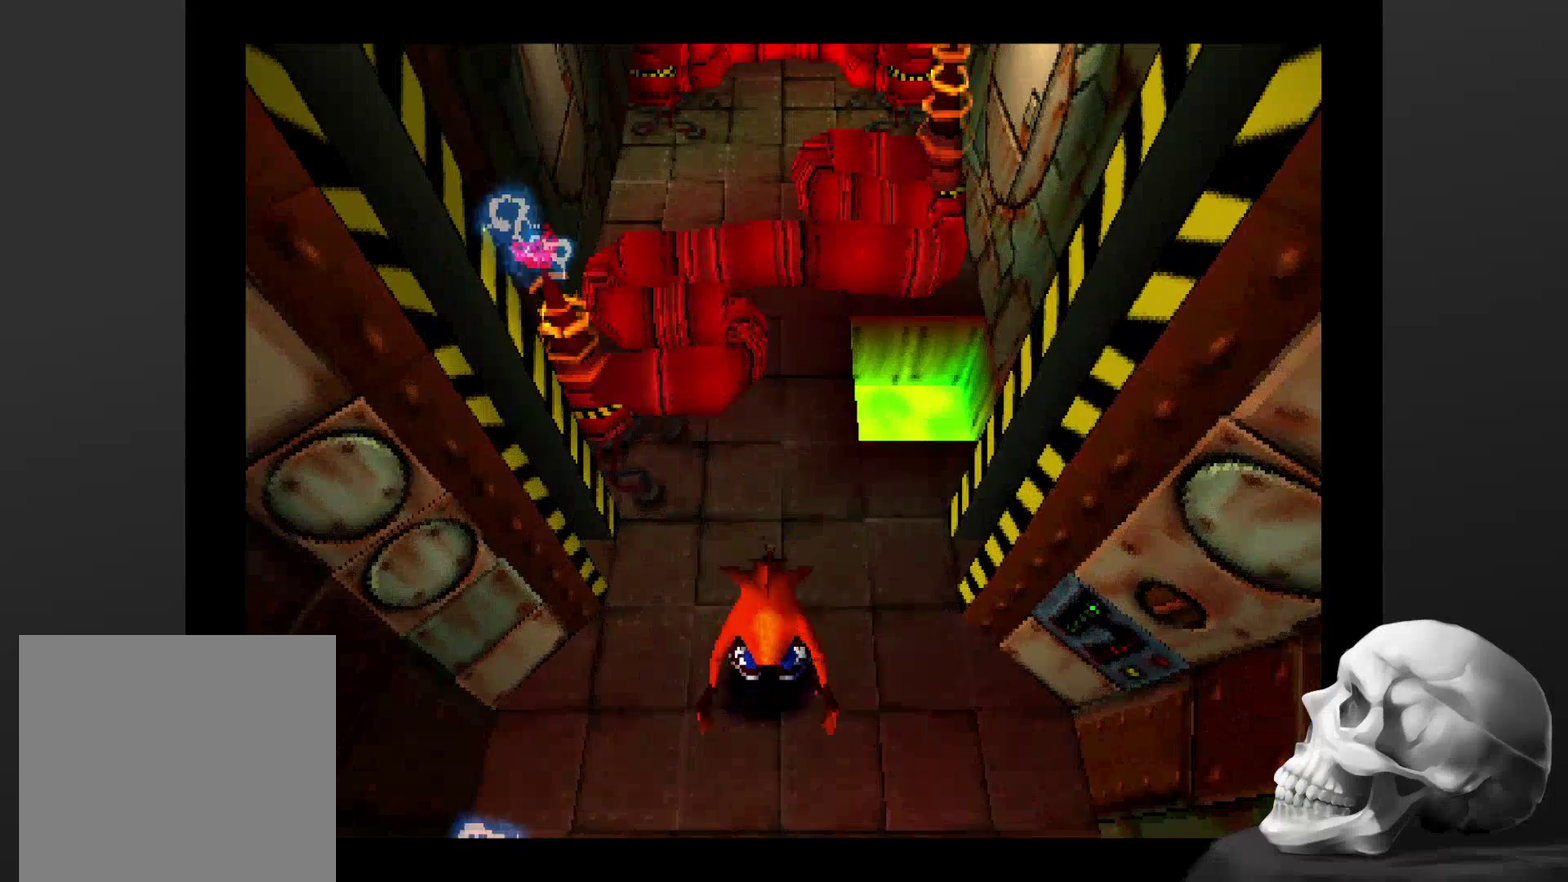
{"buttons": [], "left_stick": "center", "right_stick": "center", "events": [[134, "left_stick", "right"], [234, "left_stick", "up-right"], [300, "left_stick", "center"]]}
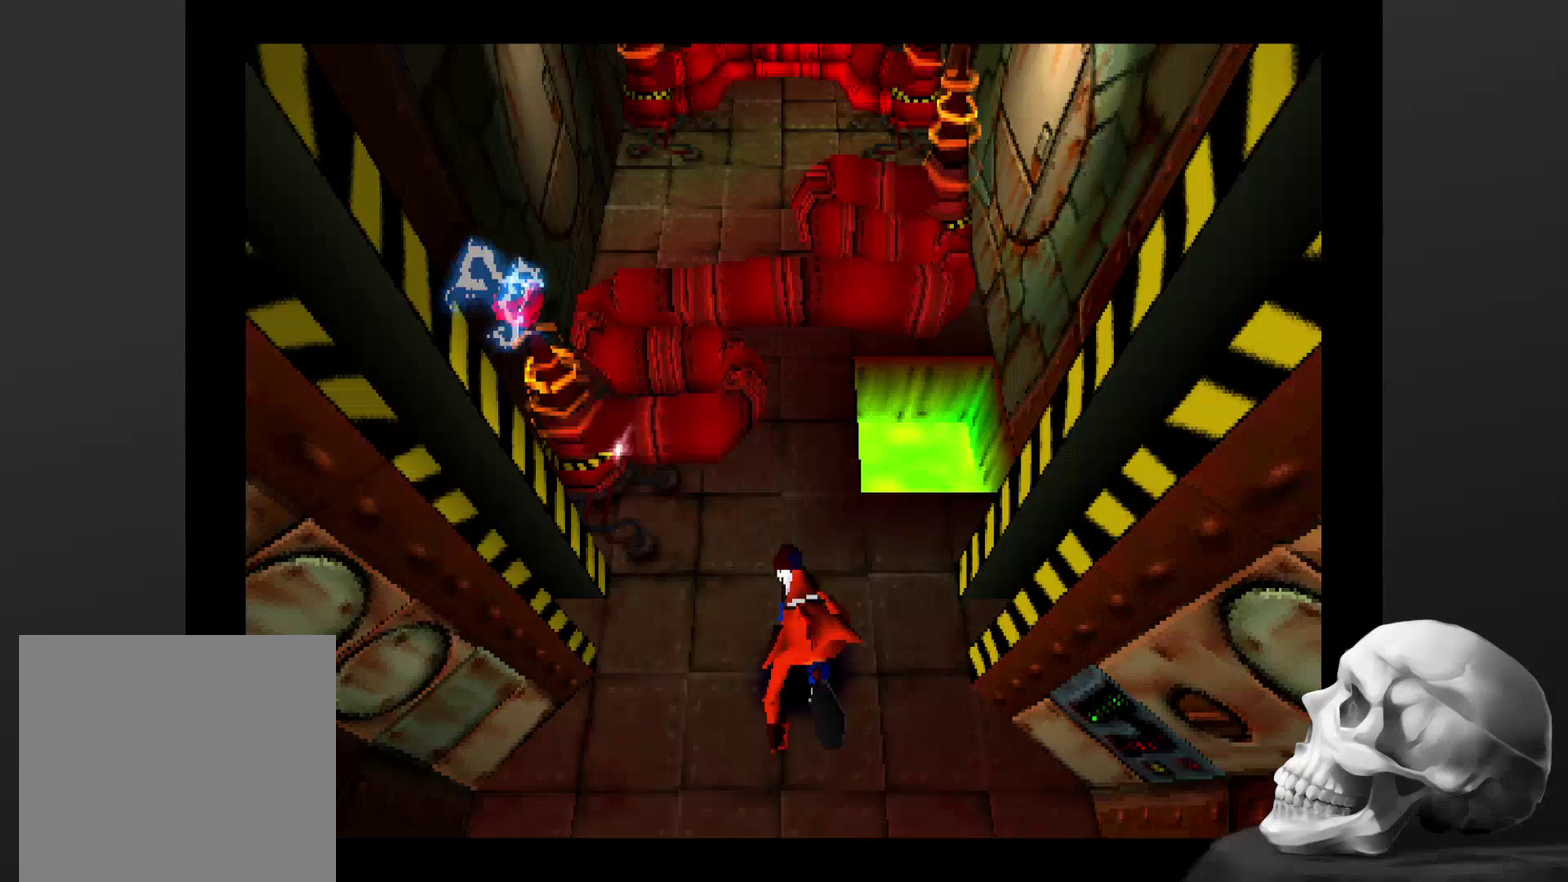
{"buttons": [], "left_stick": "center", "right_stick": "center", "events": []}
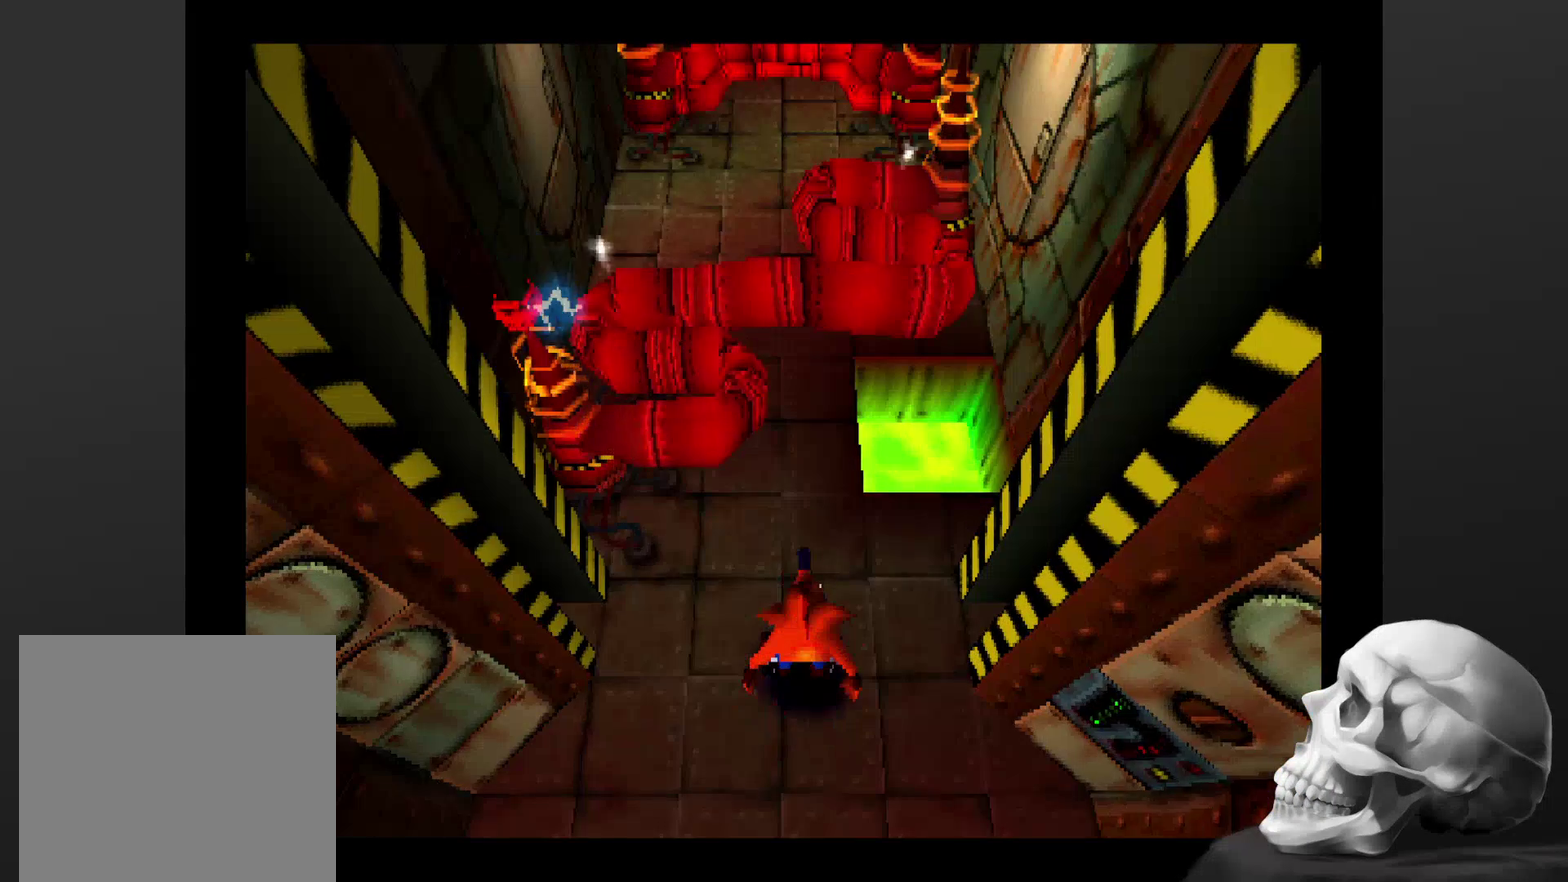
{"buttons": [], "left_stick": "center", "right_stick": "center", "events": [[34, "left_stick", "up-right"], [167, "left_stick", "center"]]}
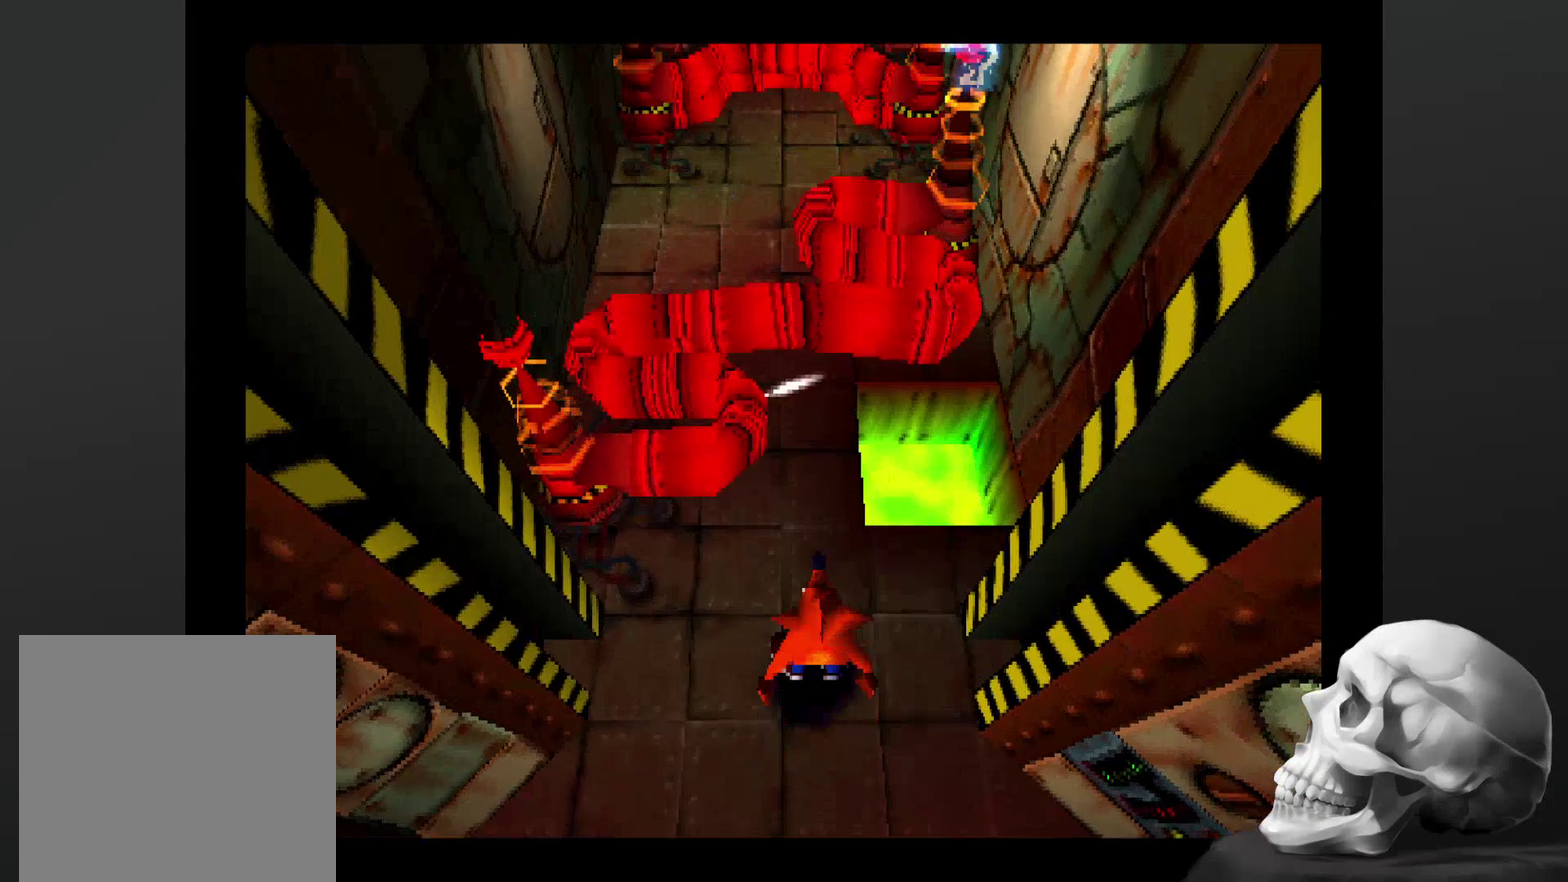
{"buttons": [], "left_stick": "center", "right_stick": "center", "events": []}
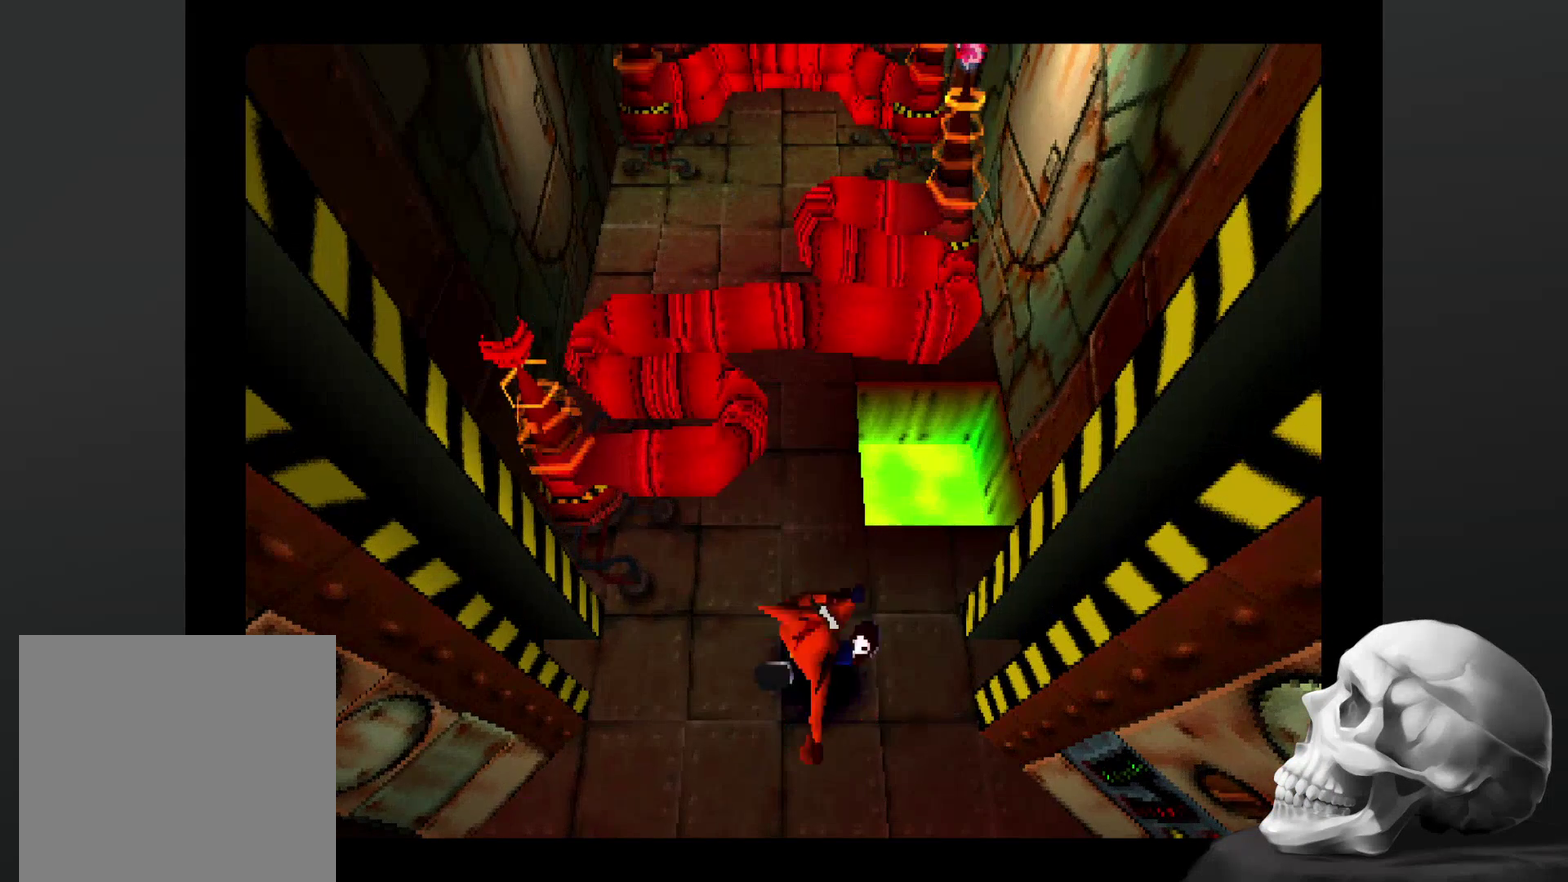
{"buttons": [], "left_stick": "center", "right_stick": "center", "events": [[200, "left_stick", "right"], [267, "left_stick", "center"]]}
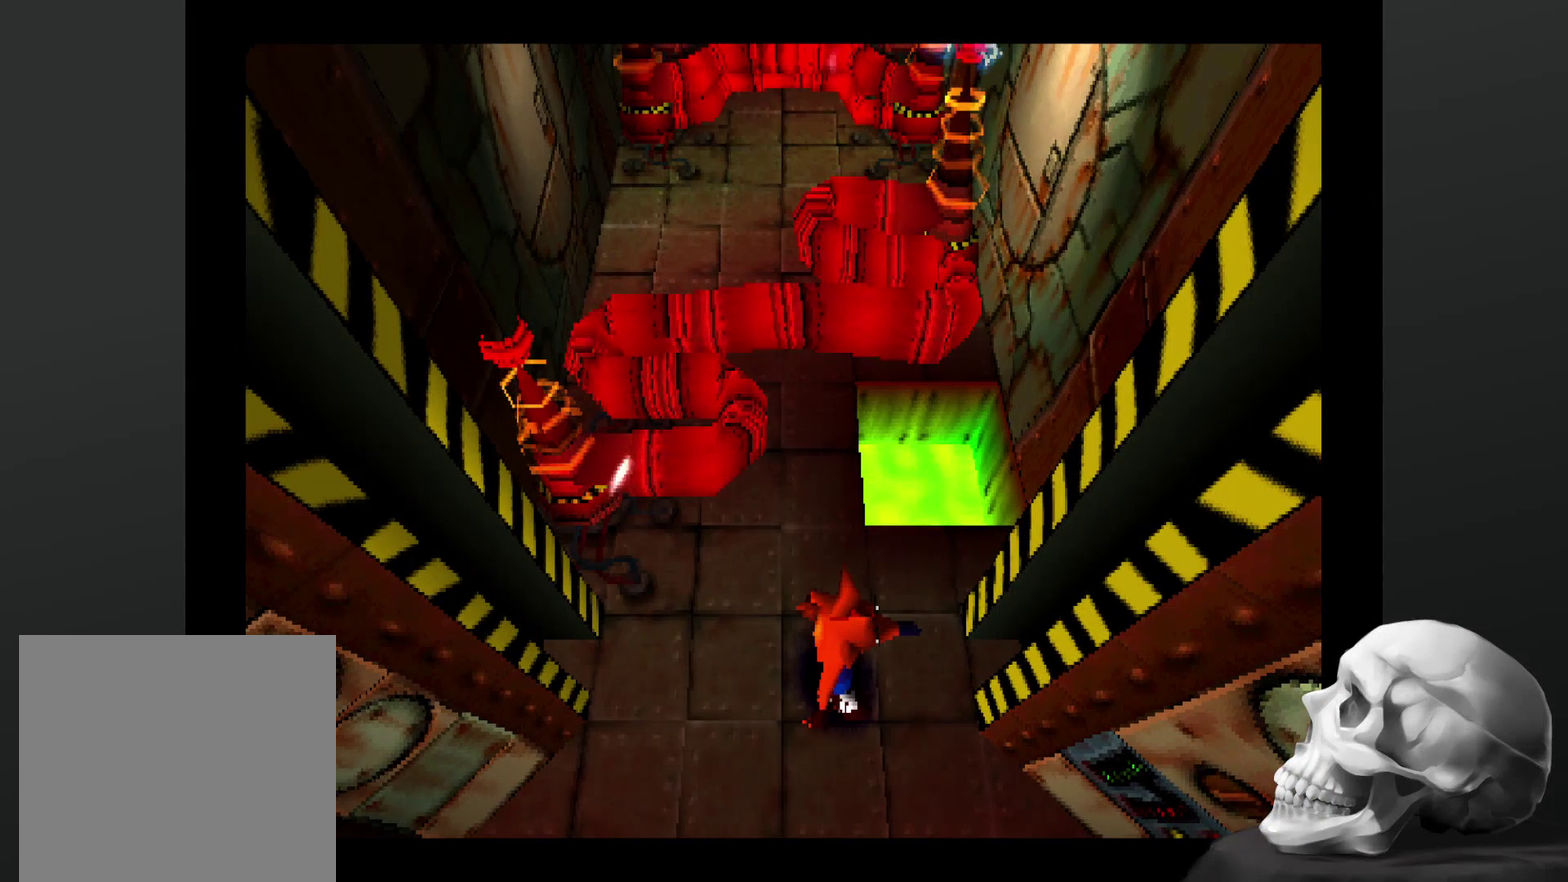
{"buttons": [], "left_stick": "center", "right_stick": "center", "events": []}
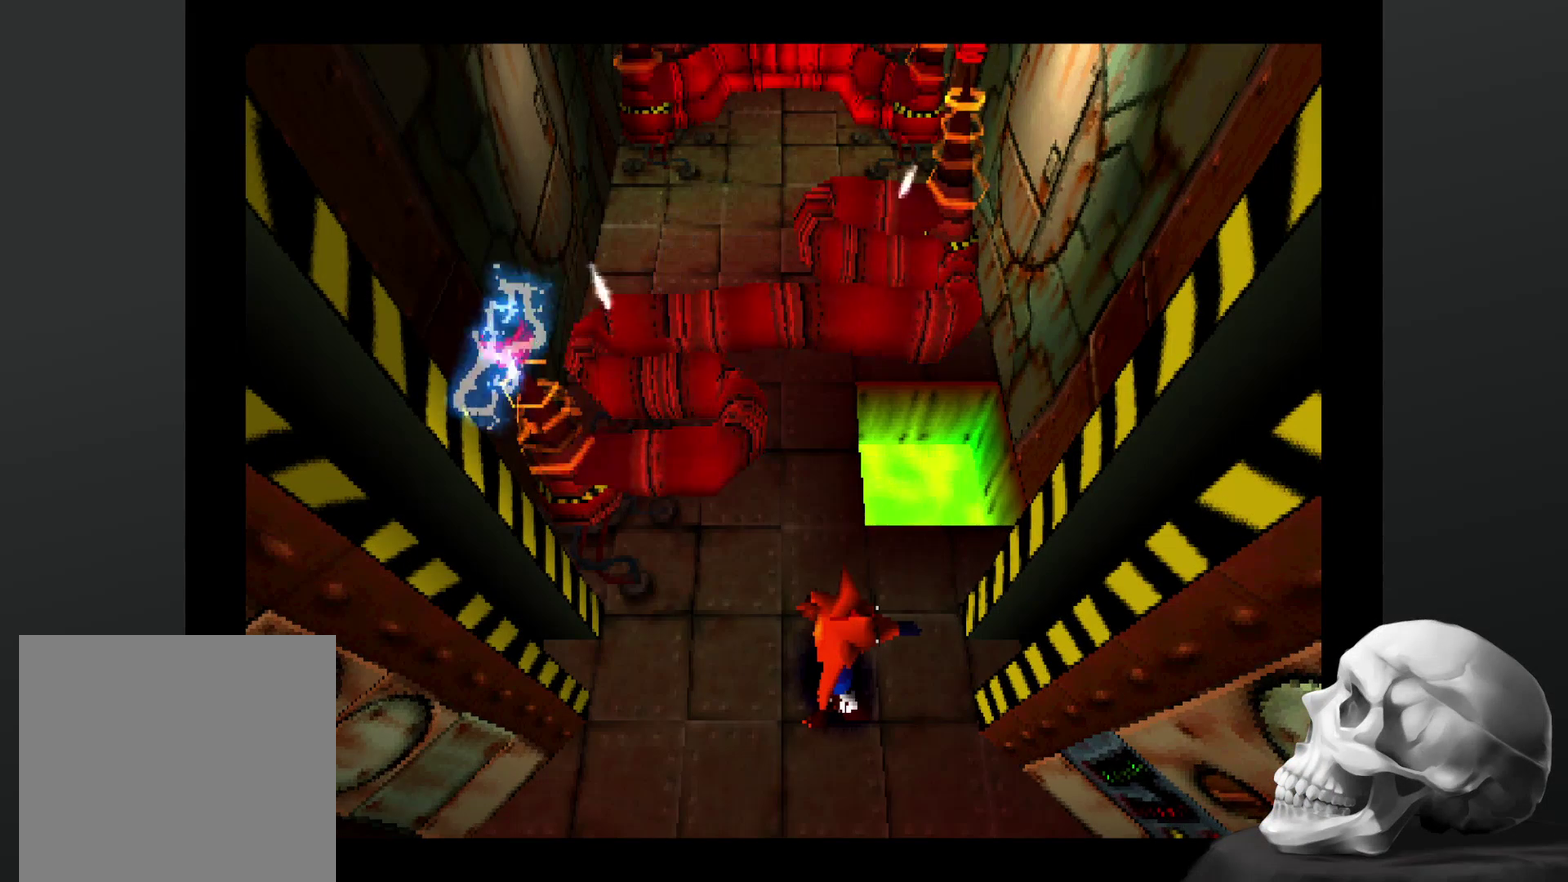
{"buttons": [], "left_stick": "center", "right_stick": "center", "events": [[67, "left_stick", "up"], [400, "left_stick", "center"]]}
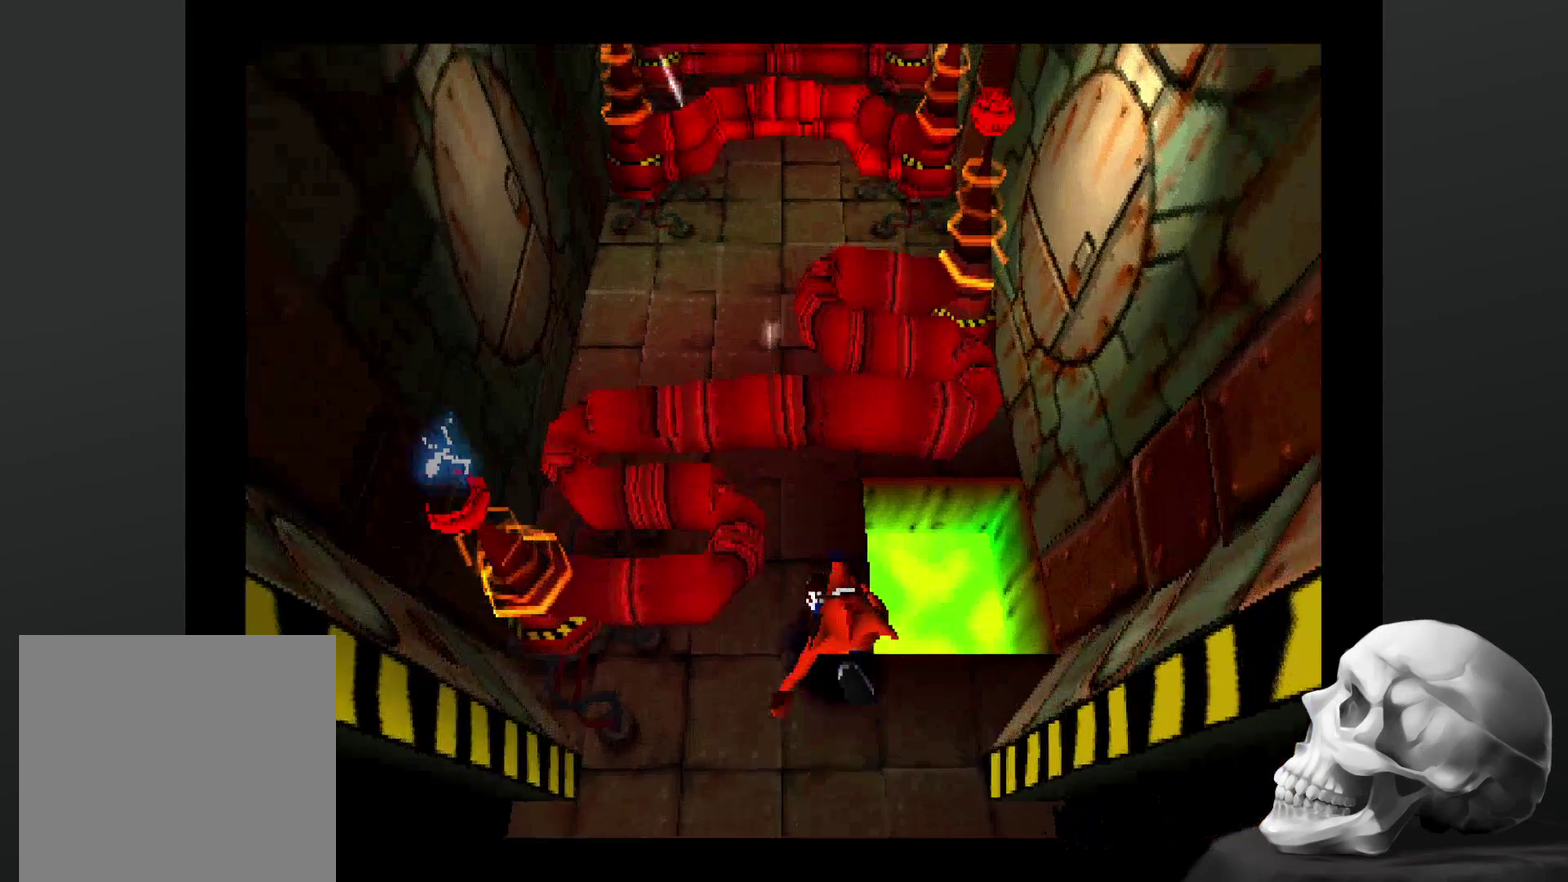
{"buttons": [], "left_stick": "center", "right_stick": "center", "events": []}
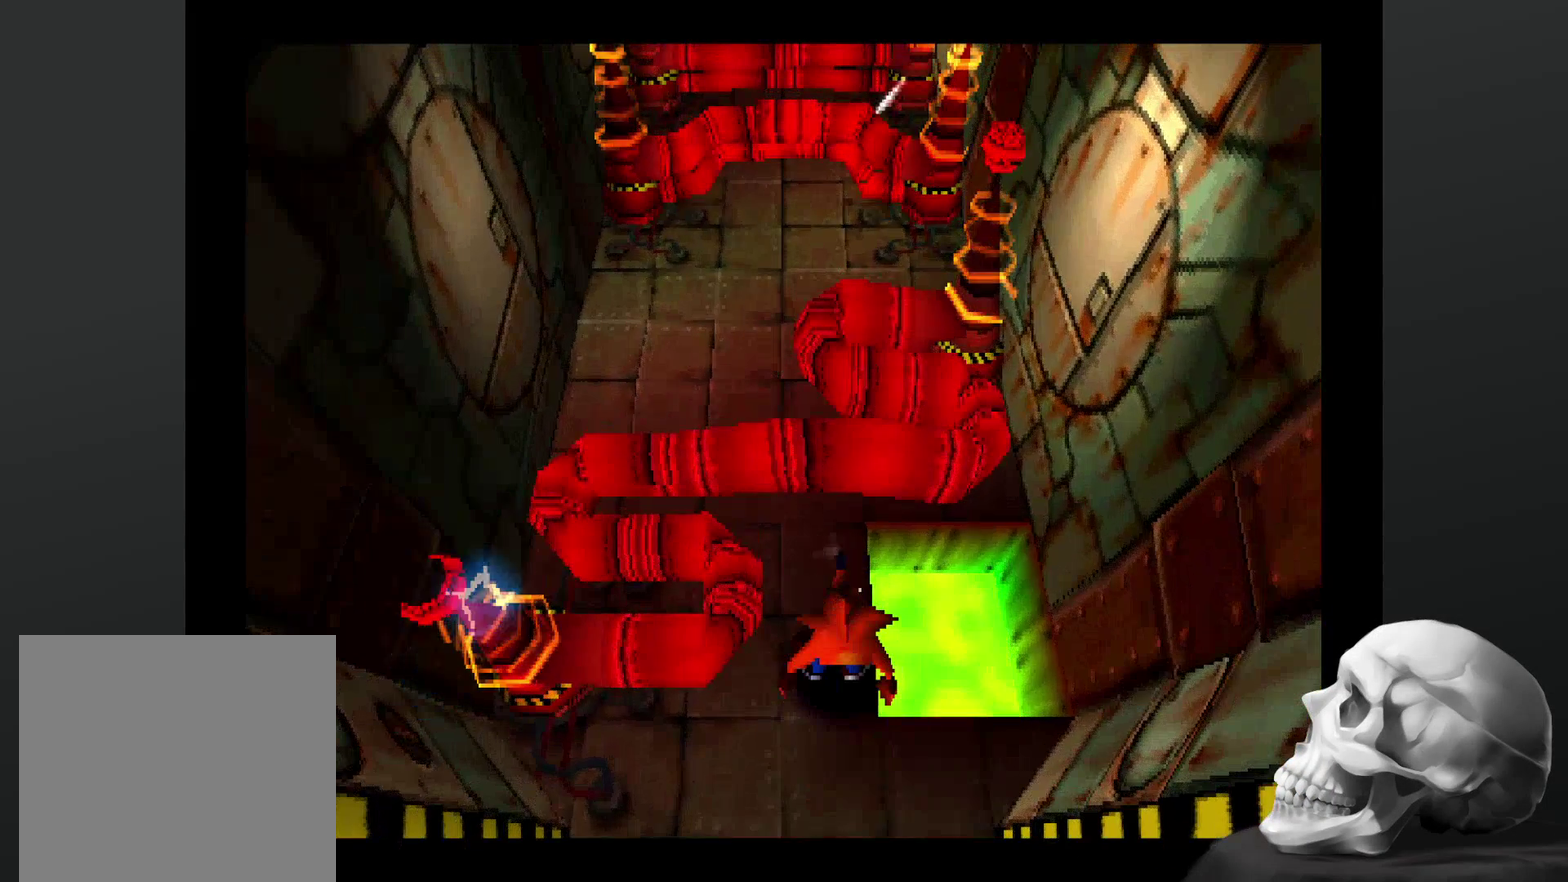
{"buttons": ["CROSS"], "left_stick": "up-left", "right_stick": "center", "events": [[300, "left_stick", "up"], [467, "CROSS", "down"], [500, "left_stick", "up-left"]]}
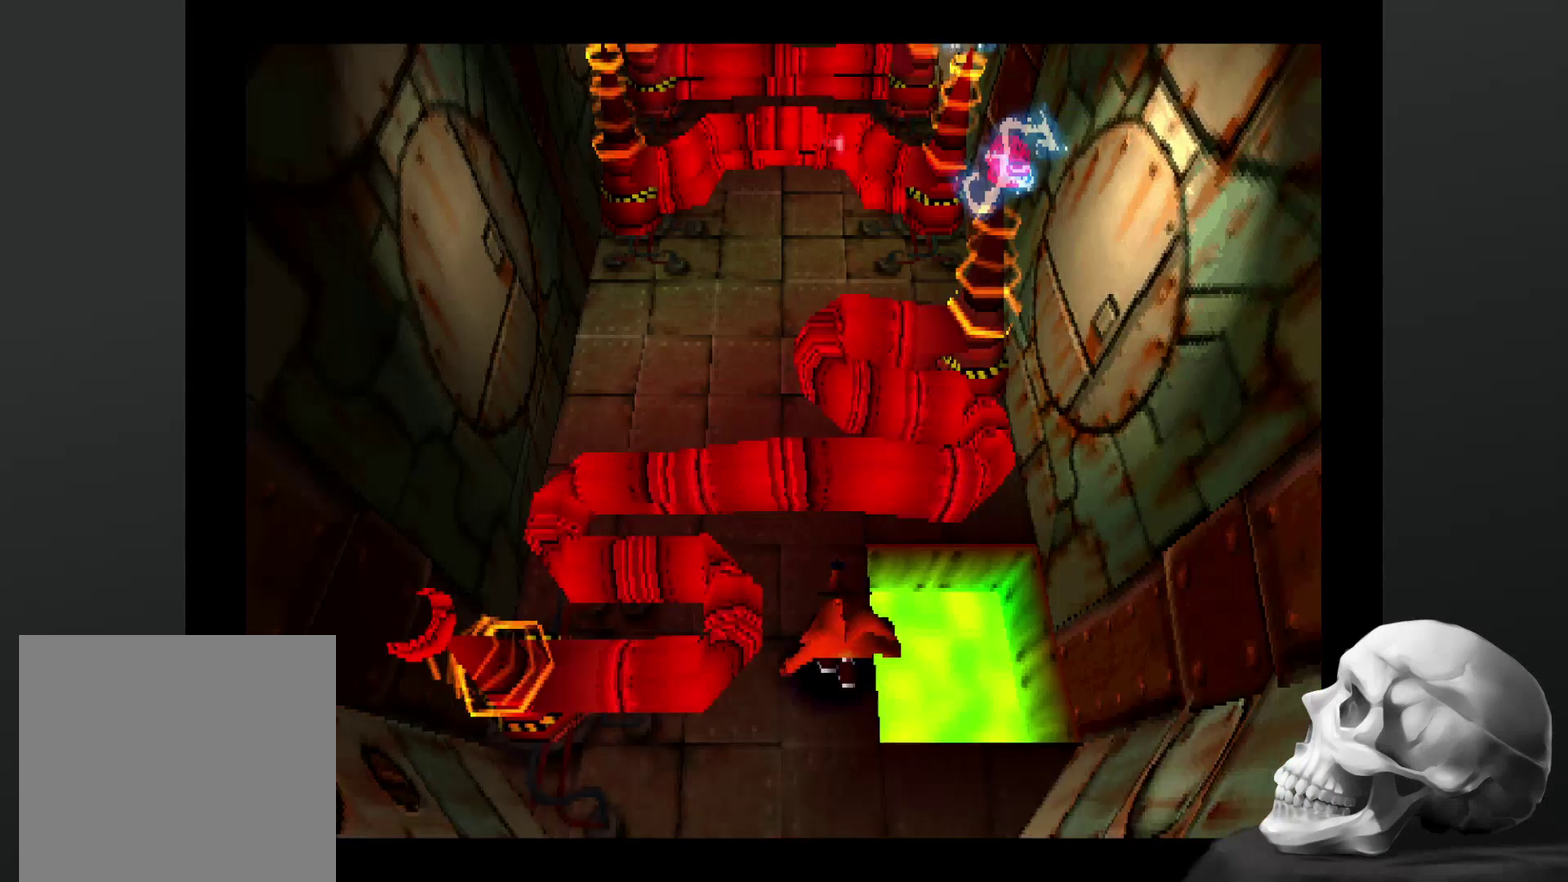
{"buttons": [], "left_stick": "up", "right_stick": "center", "events": [[267, "left_stick", "up"], [467, "CROSS", "up"]]}
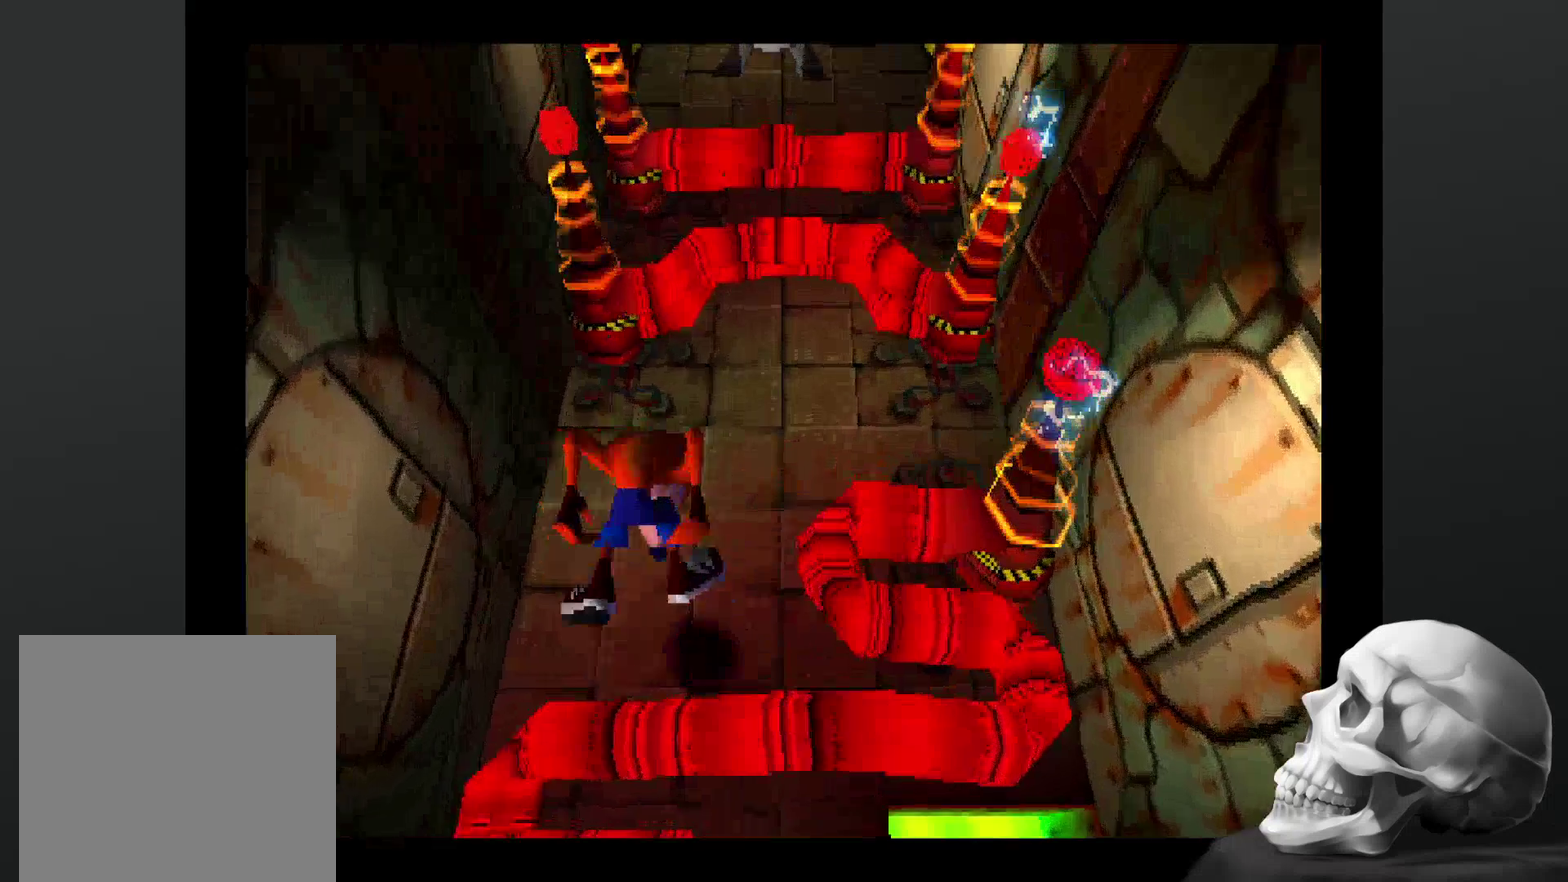
{"buttons": [], "left_stick": "center", "right_stick": "center", "events": [[67, "left_stick", "up-right"], [167, "left_stick", "center"]]}
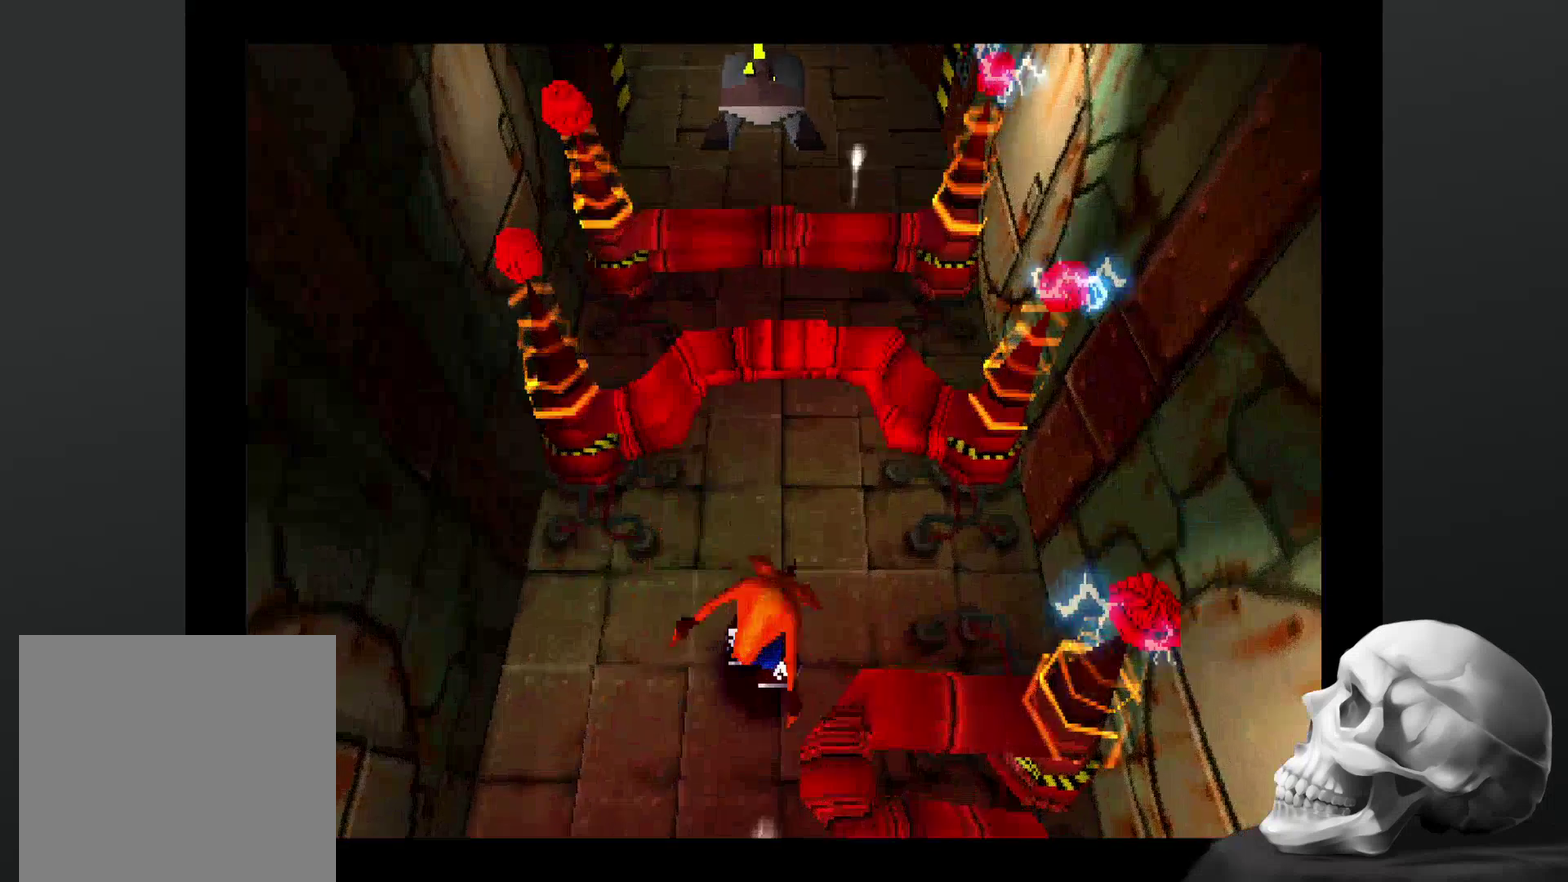
{"buttons": [], "left_stick": "center", "right_stick": "center", "events": [[267, "left_stick", "up"], [400, "left_stick", "center"]]}
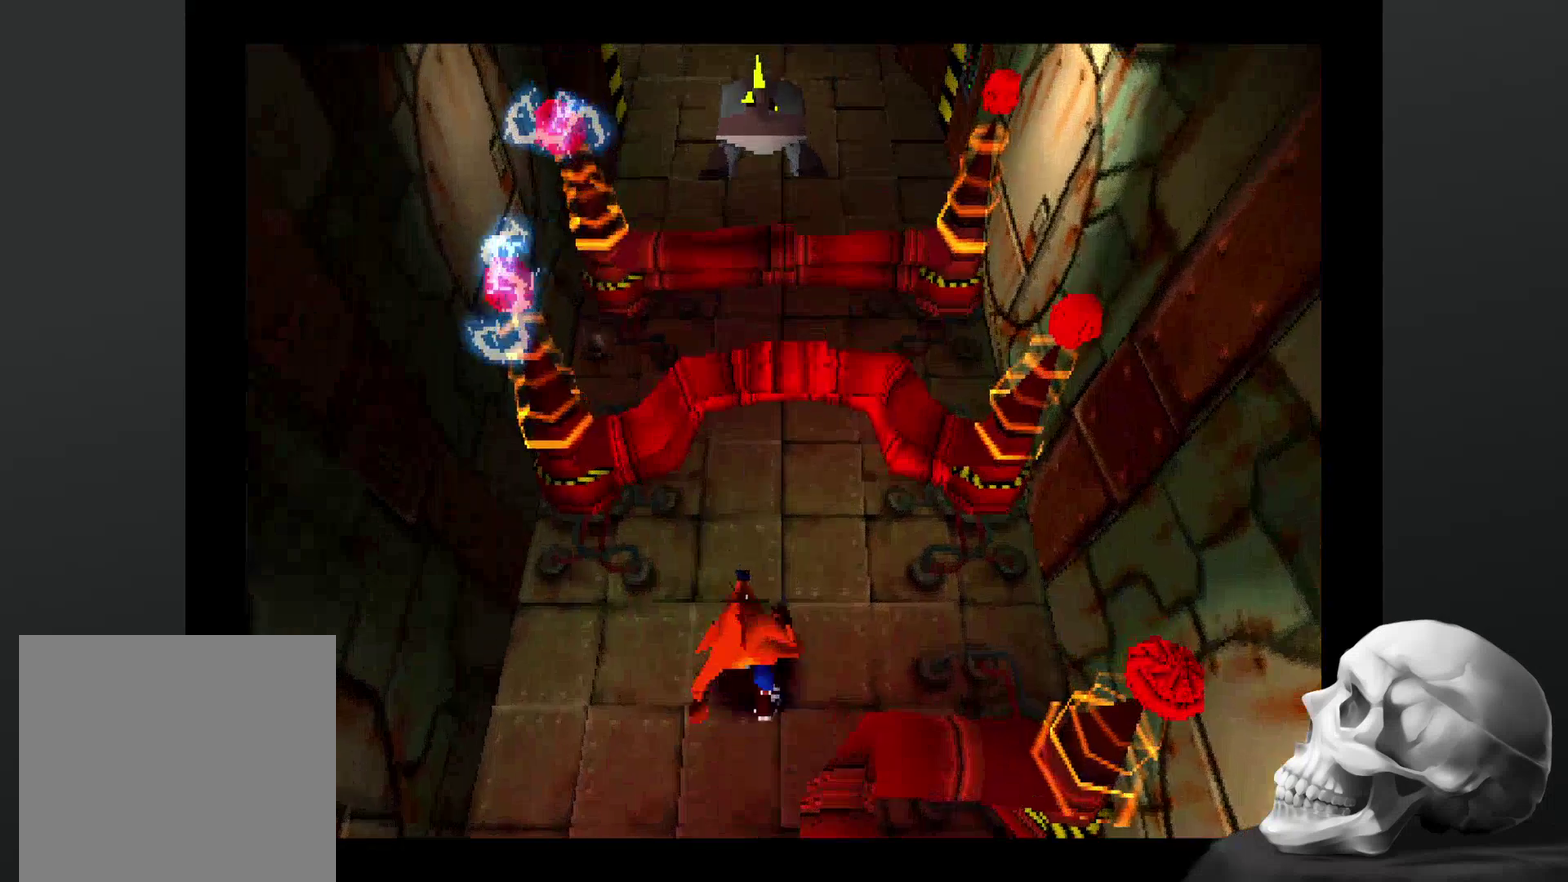
{"buttons": [], "left_stick": "center", "right_stick": "center", "events": [[267, "left_stick", "up-right"], [367, "left_stick", "center"]]}
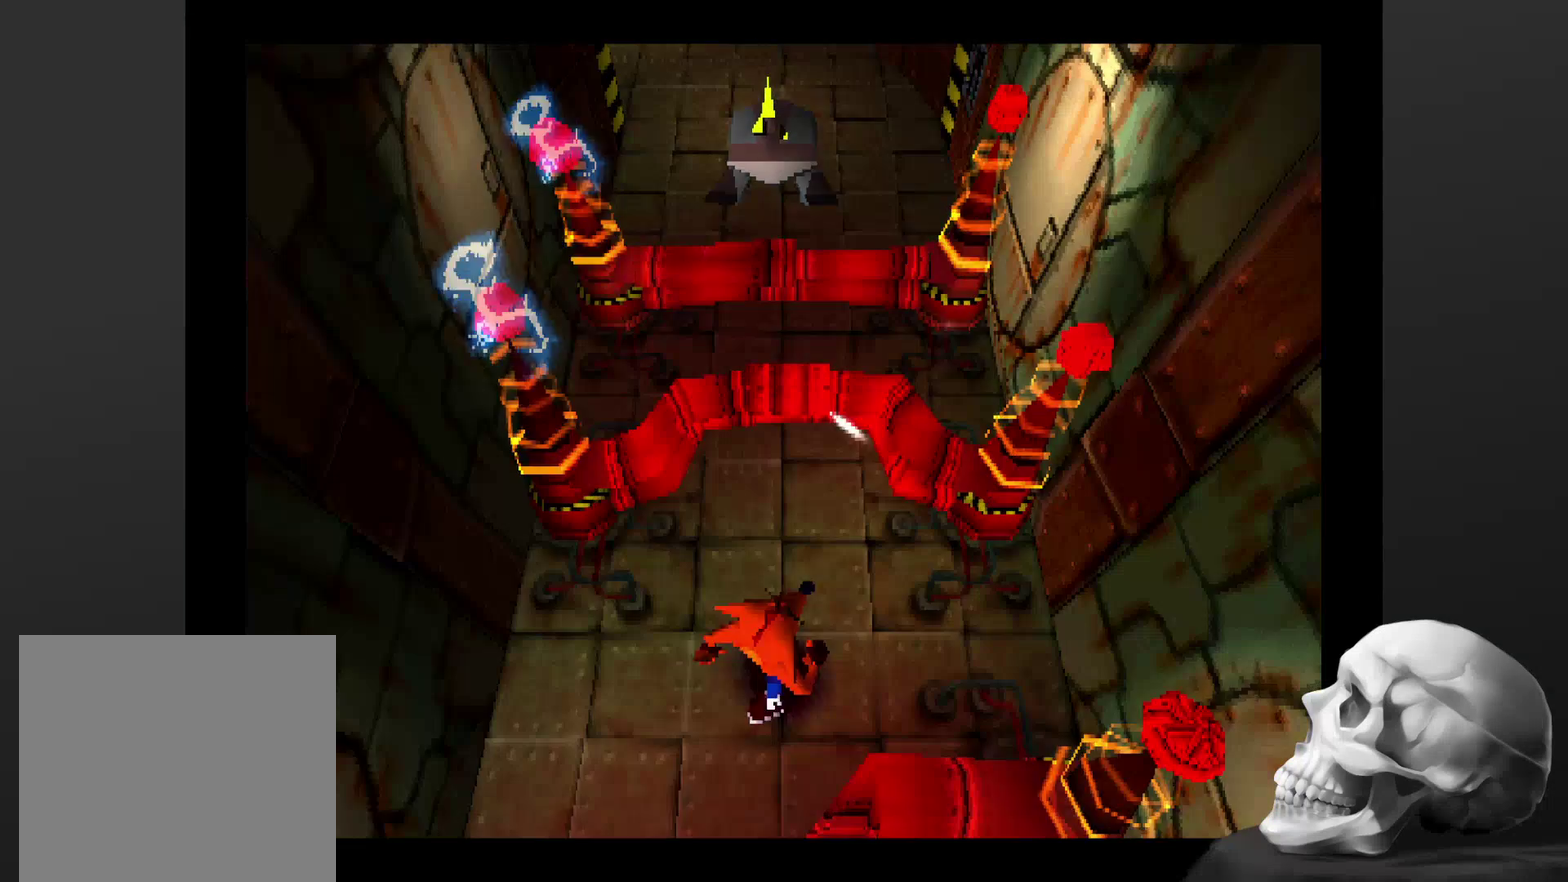
{"buttons": [], "left_stick": "center", "right_stick": "center", "events": [[334, "left_stick", "up"], [400, "left_stick", "center"]]}
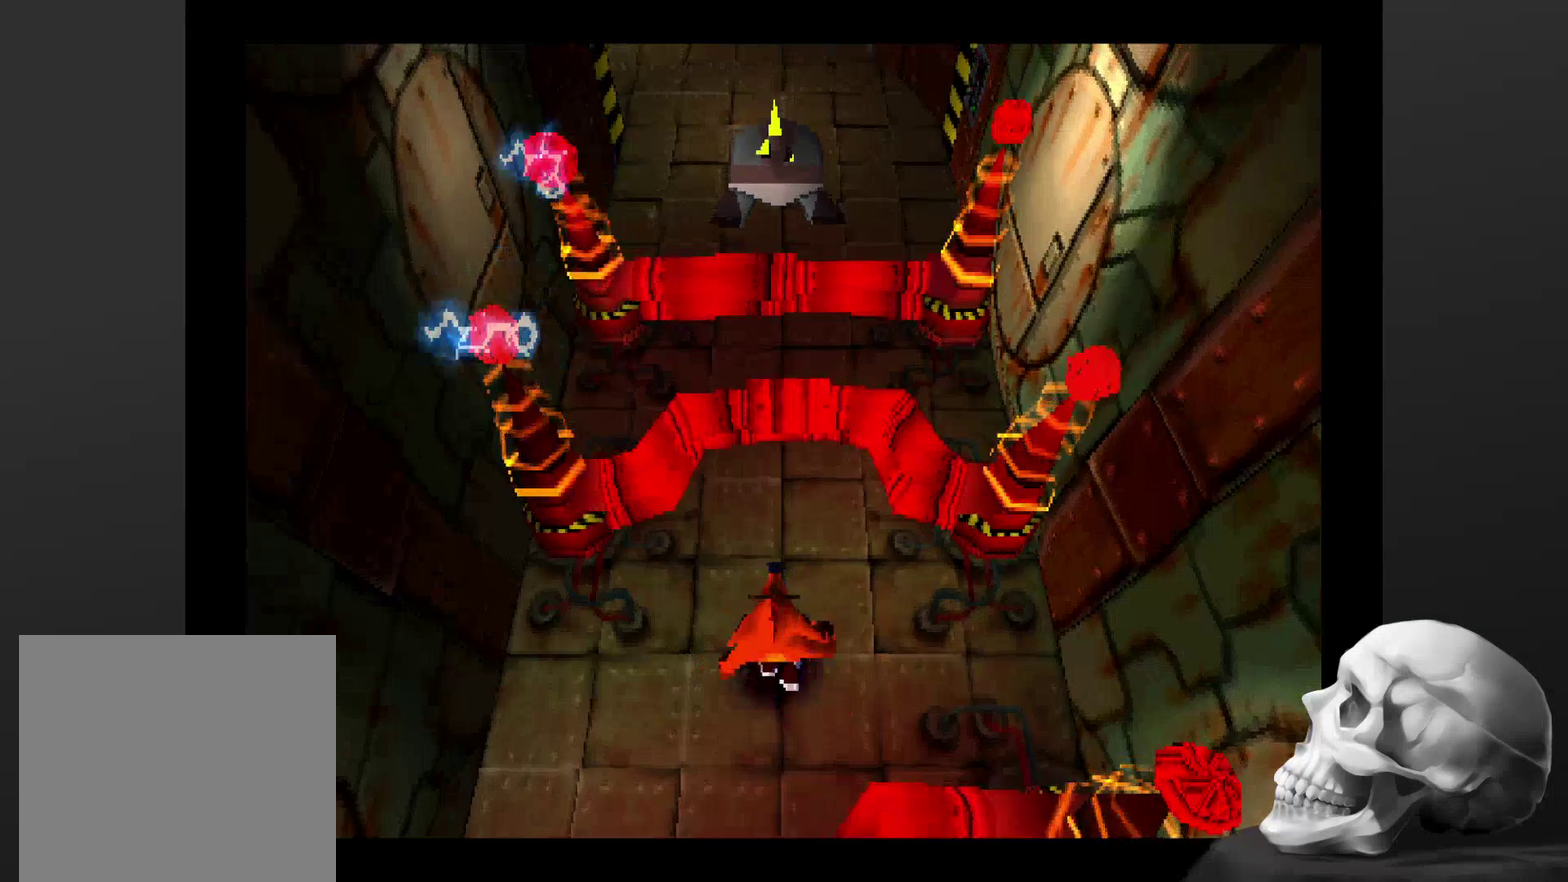
{"buttons": [], "left_stick": "center", "right_stick": "center", "events": []}
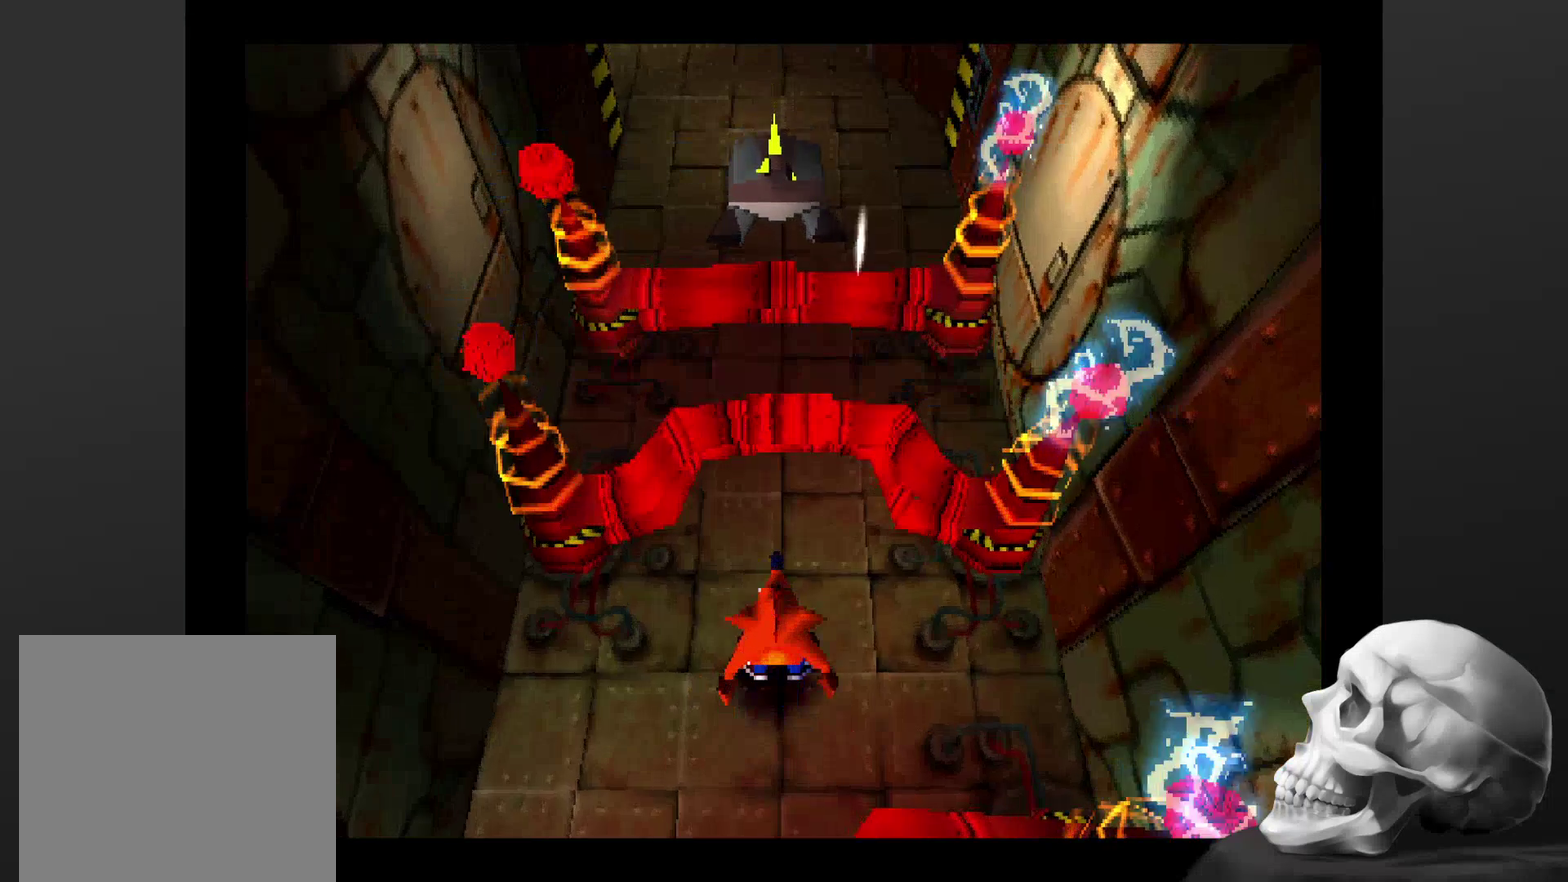
{"buttons": [], "left_stick": "center", "right_stick": "center", "events": [[200, "left_stick", "up"], [367, "left_stick", "center"]]}
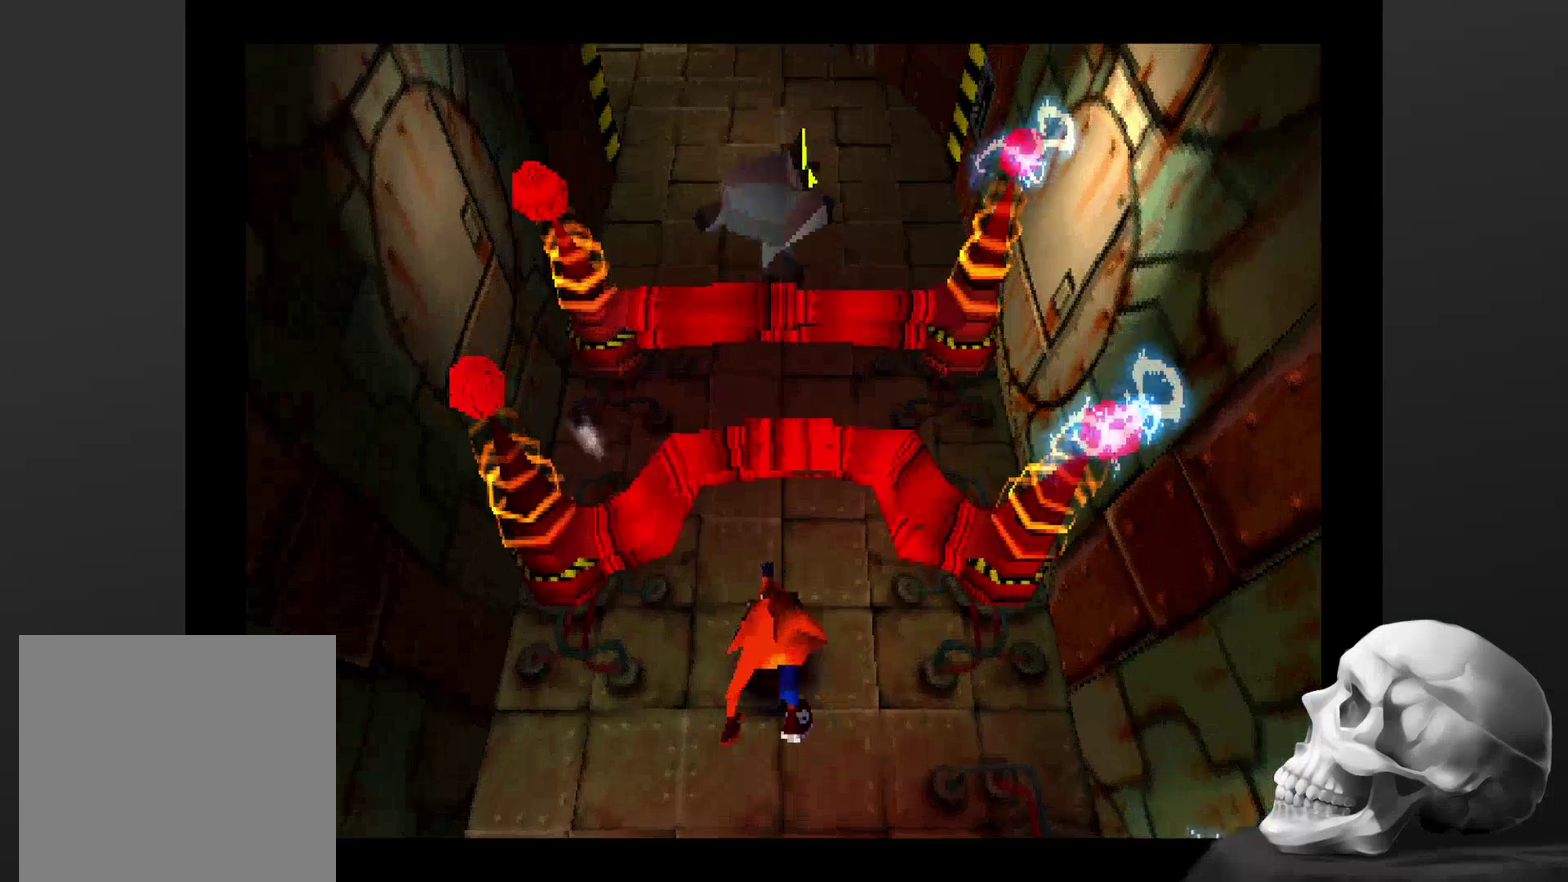
{"buttons": [], "left_stick": "center", "right_stick": "center", "events": []}